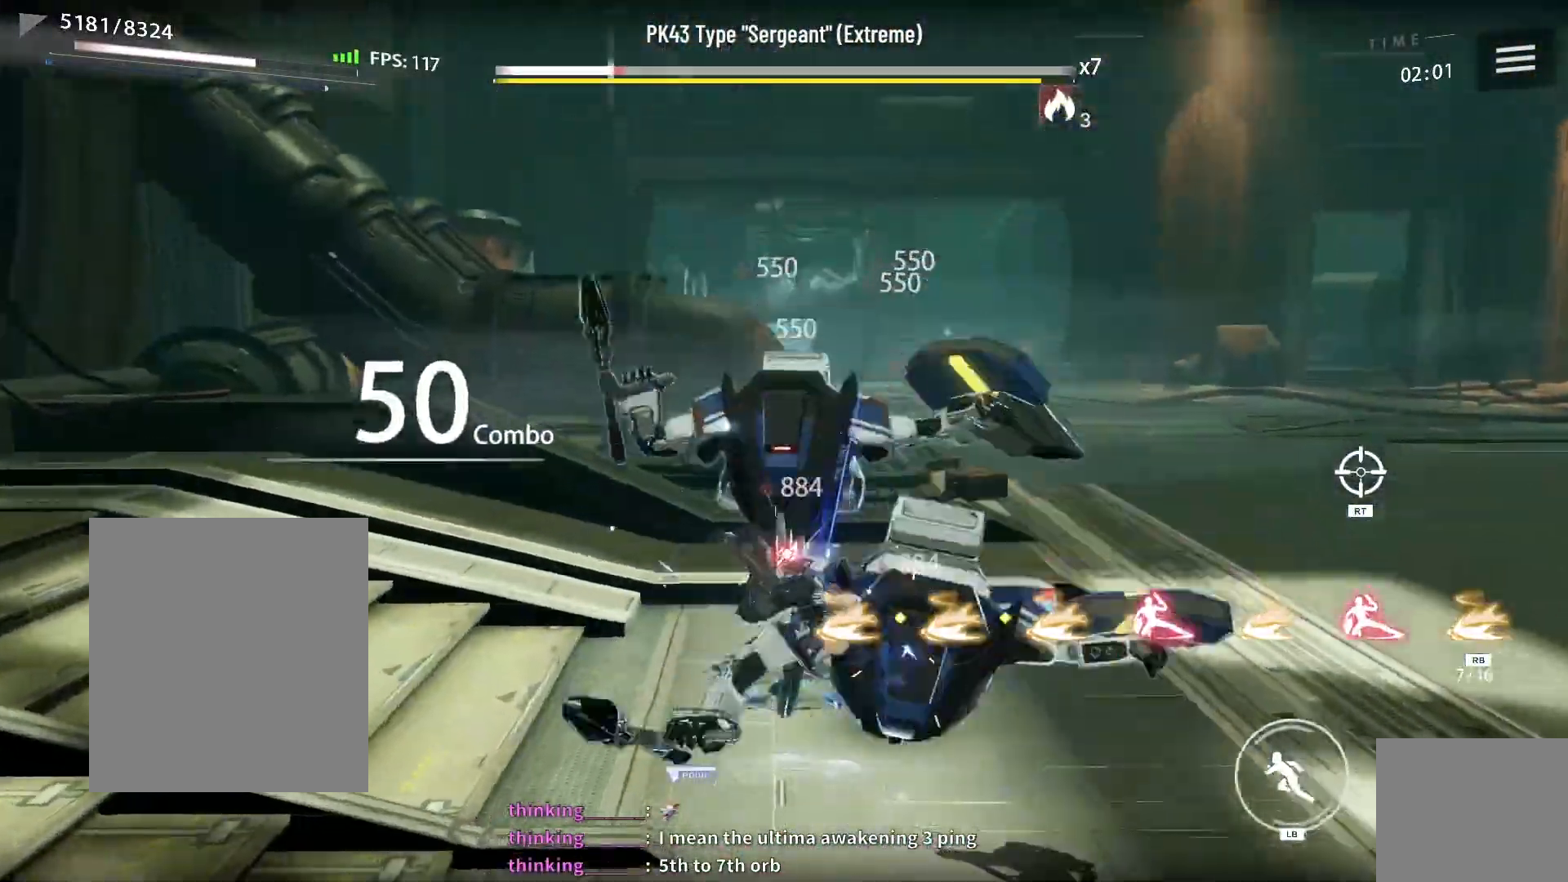
Gameplay with a controller (Xbox layout); each line is a JSON object with the inputs held at the frame after it (dt_ms = milliseconds from this image to that frame). "events" lists button and stick changes between this image and that frame as [ms after this image, input, new state], when the widget could be followed in between.
{"dt_ms": 500, "buttons": [], "left_stick": "center", "right_stick": "center", "events": [[33, "X", "up"], [133, "X", "down"], [200, "X", "up"], [283, "X", "down"], [333, "X", "up"], [433, "X", "down"], [500, "X", "up"]]}
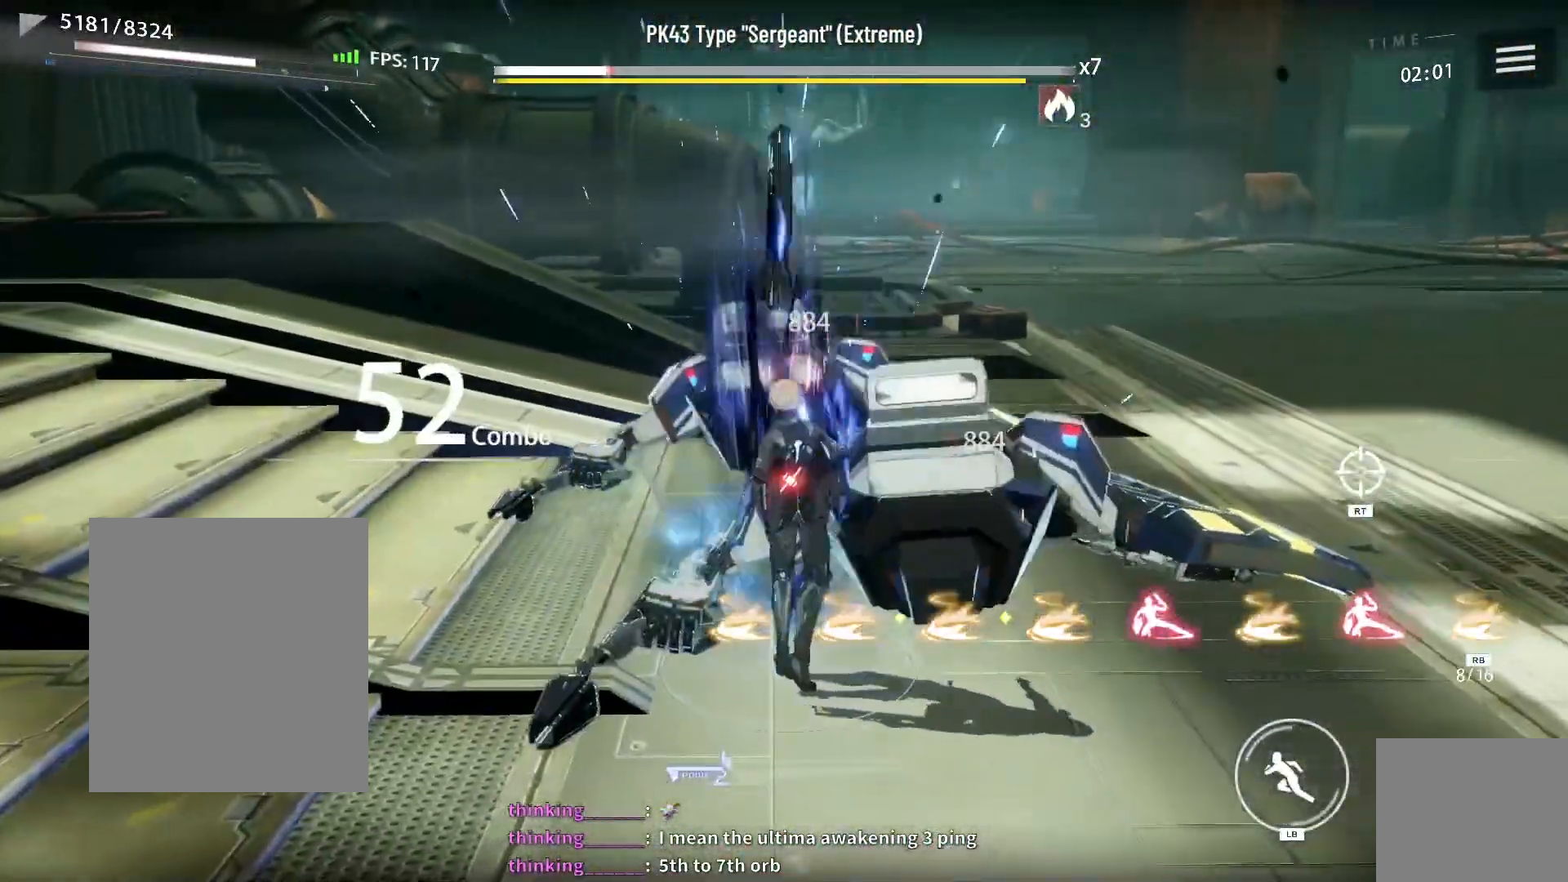
{"dt_ms": 500, "buttons": [], "left_stick": "center", "right_stick": "center", "events": [[100, "X", "down"], [167, "X", "up"], [250, "X", "down"], [333, "X", "up"], [417, "X", "down"], [483, "X", "up"]]}
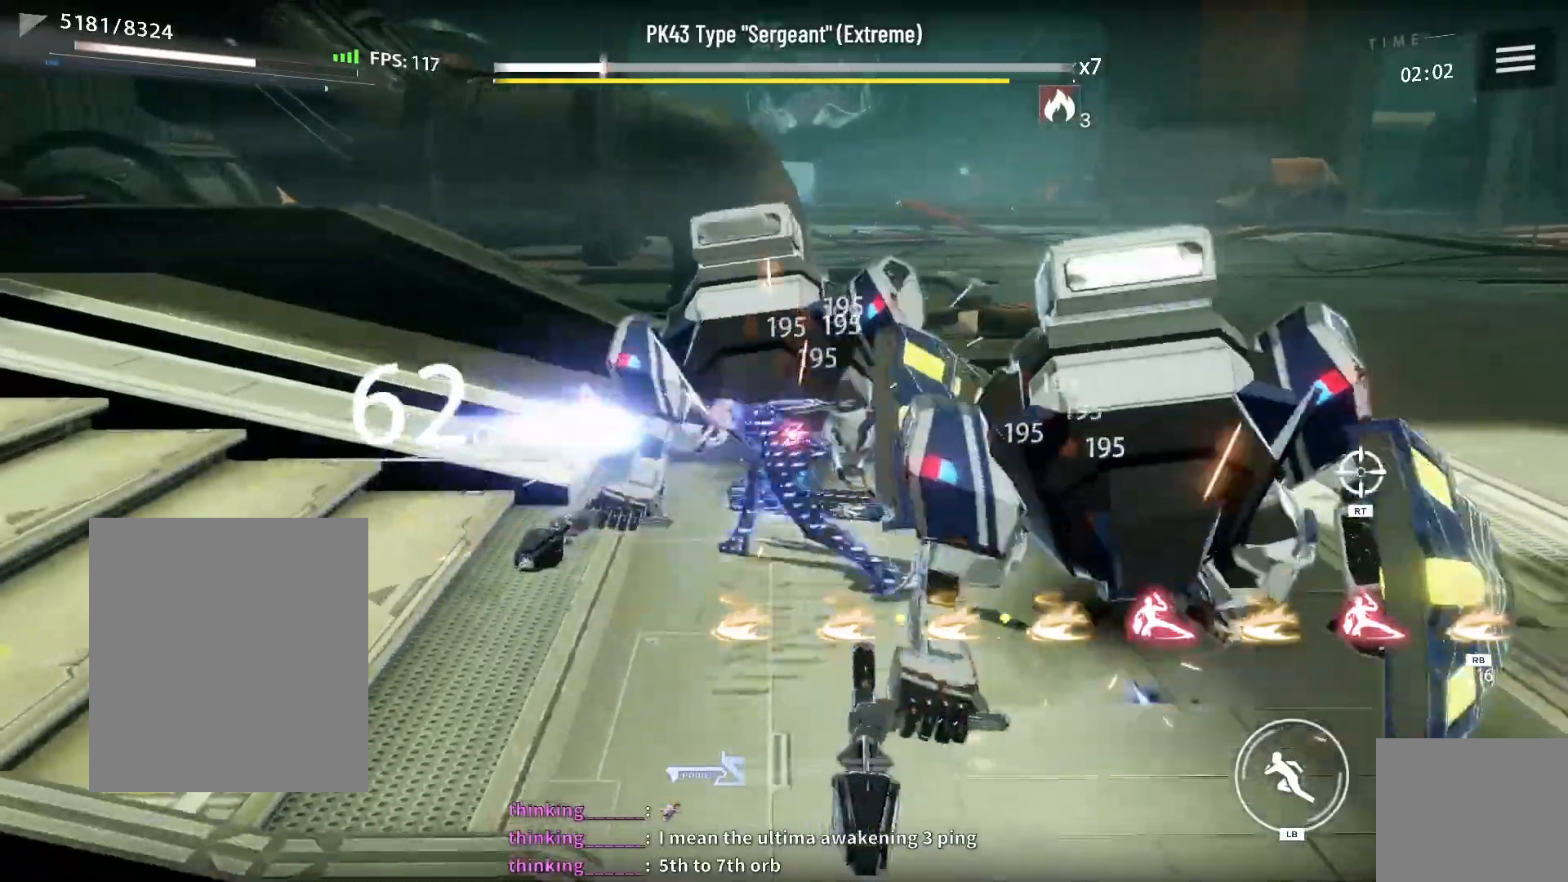
{"dt_ms": 1000, "buttons": ["X"], "left_stick": "center", "right_stick": "center"}
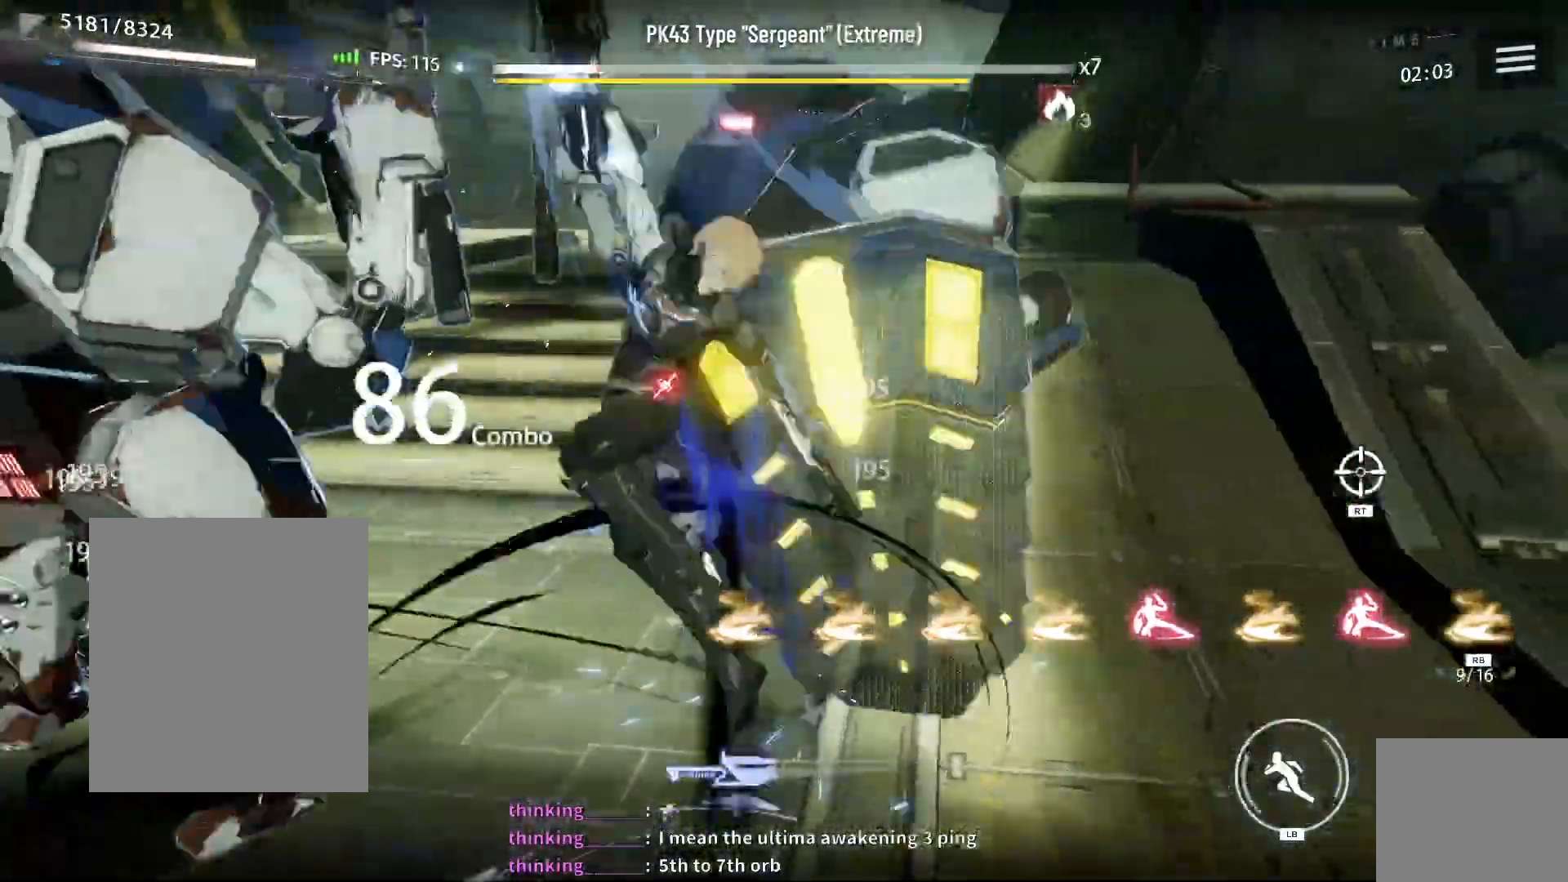
{"dt_ms": 500, "buttons": ["X"], "left_stick": "center", "right_stick": "center", "events": [[67, "X", "up"], [150, "X", "down"], [217, "X", "up"], [300, "X", "down"], [383, "X", "up"], [450, "X", "down"]]}
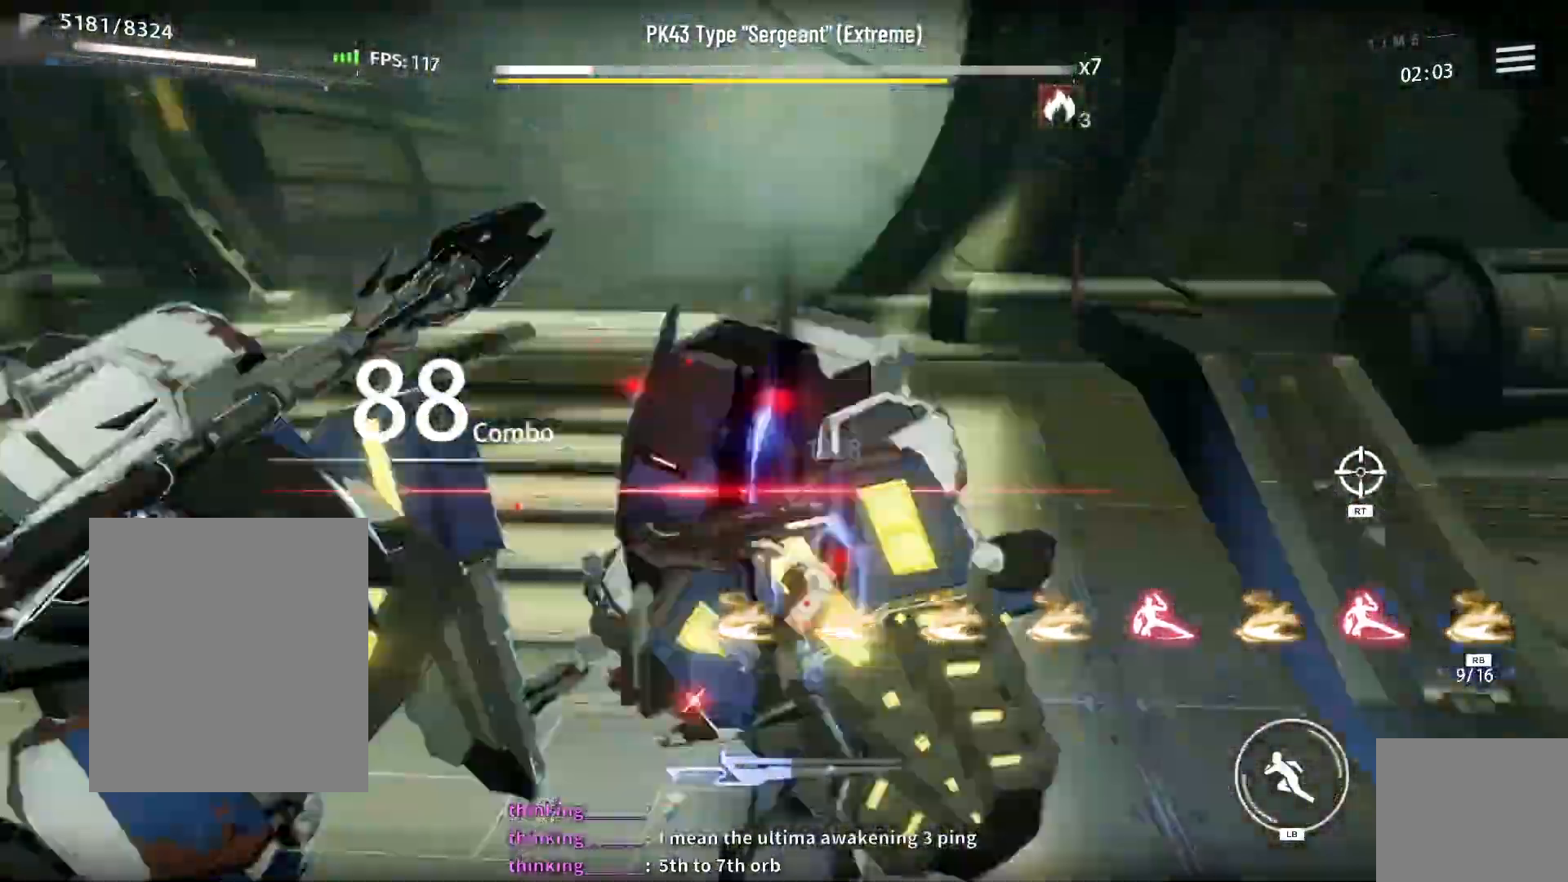
{"dt_ms": 500, "buttons": [], "left_stick": "center", "right_stick": "center", "events": [[17, "X", "up"], [50, "L2", "down"], [117, "DPAD_RIGHT", "down"], [233, "DPAD_RIGHT", "up"], [233, "X", "down"], [283, "L2", "up"], [300, "X", "up"], [383, "X", "down"], [467, "X", "up"]]}
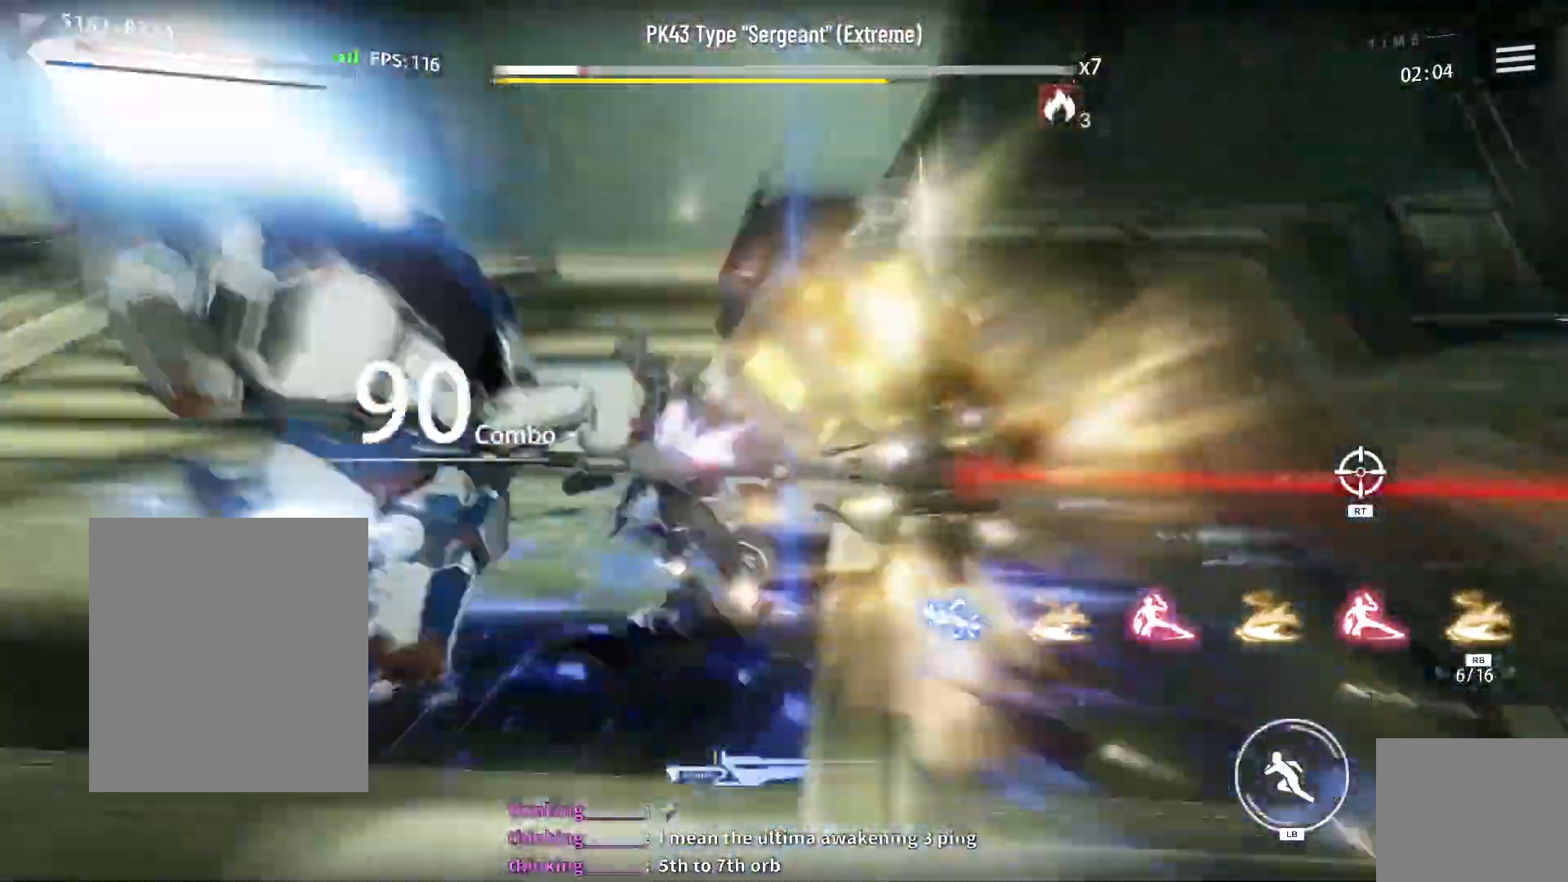
{"dt_ms": 500, "buttons": ["X"], "left_stick": "center", "right_stick": "center", "events": [[50, "X", "down"], [50, "left_stick", "left"], [150, "X", "up"], [167, "L1", "down"], [267, "X", "down"], [283, "L1", "up"], [333, "left_stick", "center"], [383, "X", "up"], [467, "X", "down"]]}
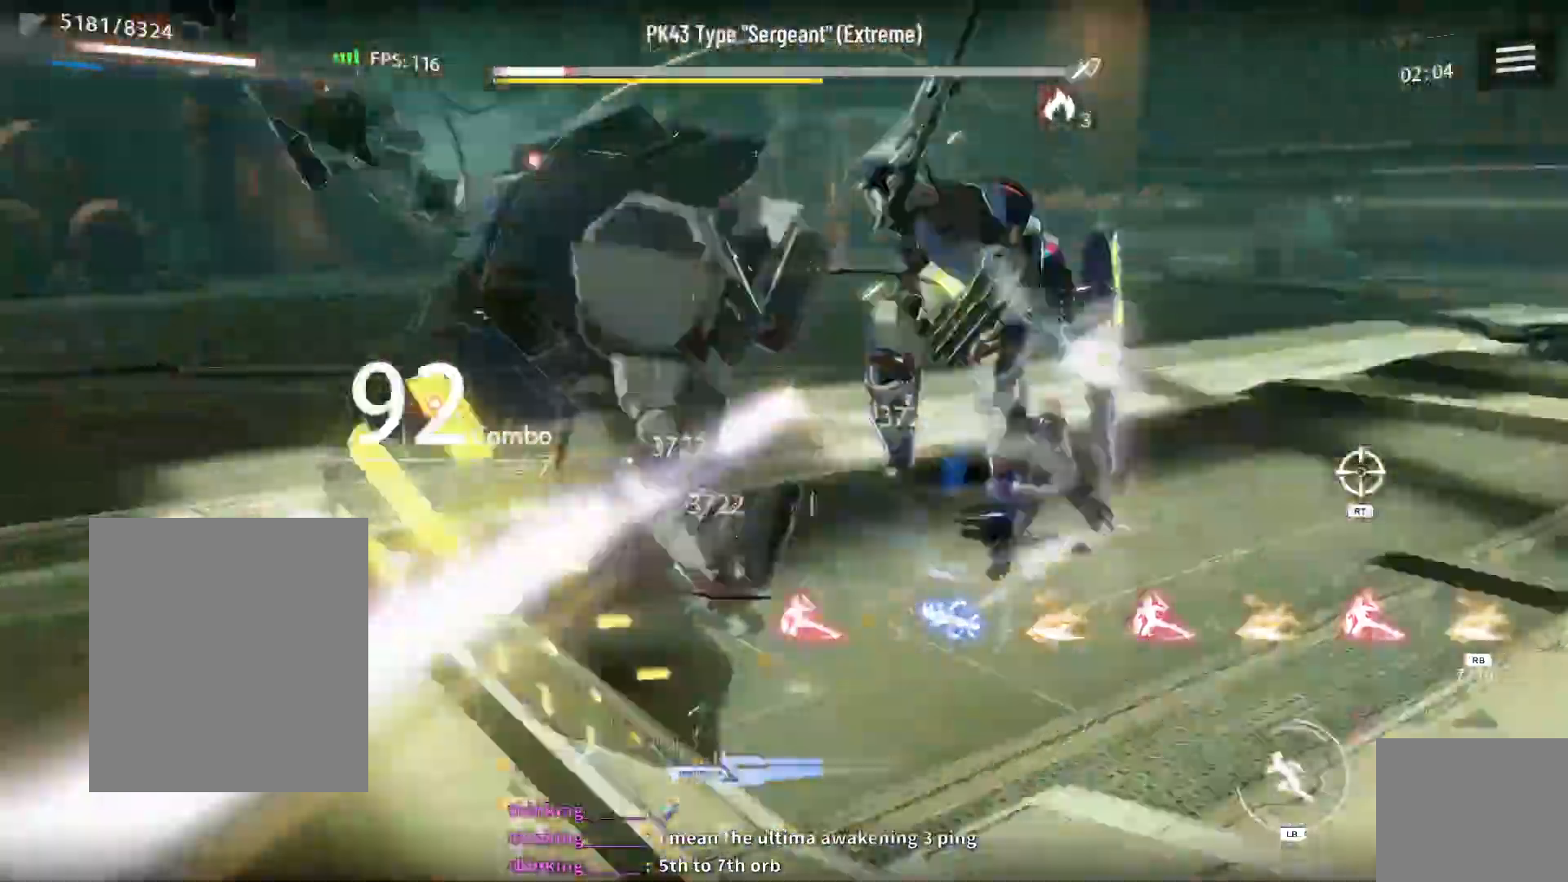
{"dt_ms": 500, "buttons": [], "left_stick": "center", "right_stick": "center"}
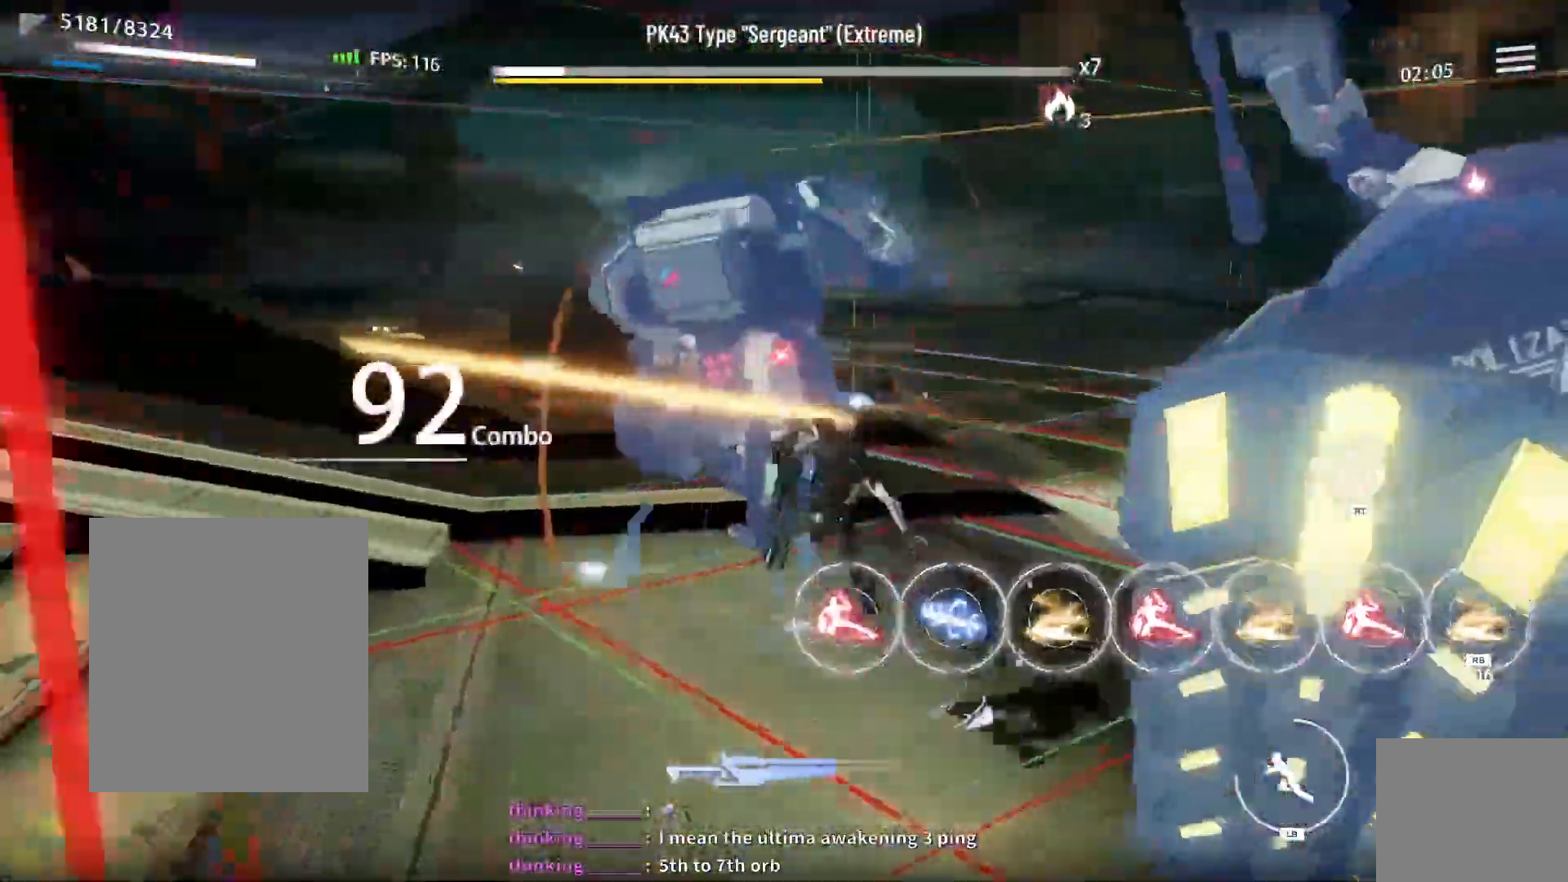
{"dt_ms": 500, "buttons": [], "left_stick": "center", "right_stick": "center", "events": [[33, "X", "down"], [100, "X", "up"], [200, "X", "down"], [283, "X", "up"], [383, "X", "down"], [433, "X", "up"]]}
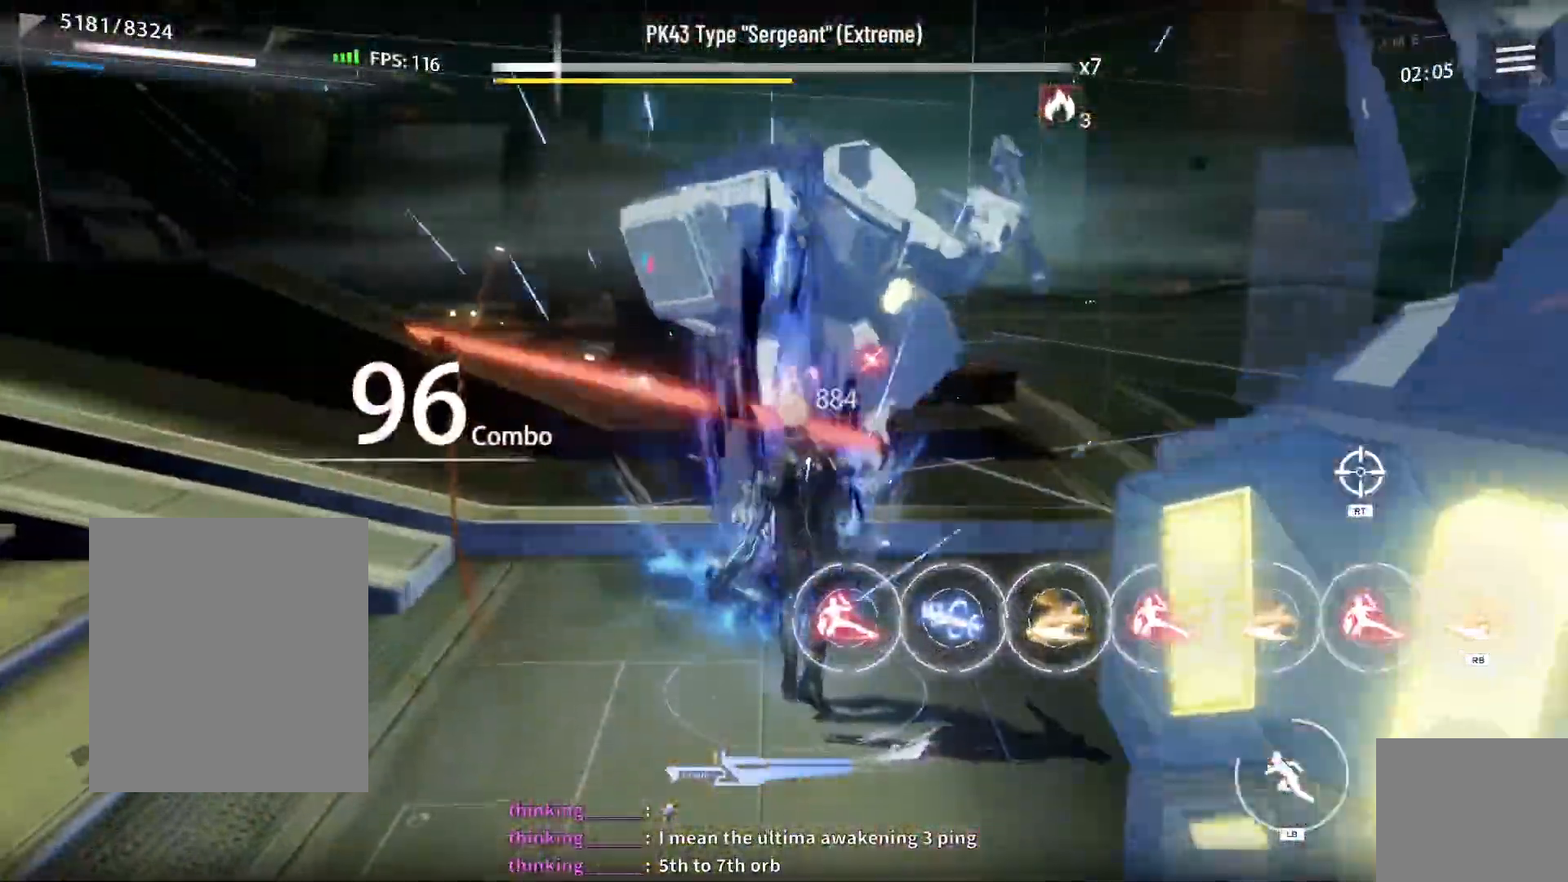
{"dt_ms": 500, "buttons": [], "left_stick": "center", "right_stick": "center", "events": [[33, "X", "down"], [117, "X", "up"], [200, "X", "down"], [267, "X", "up"], [300, "DPAD_UP", "down"], [417, "X", "down"], [433, "DPAD_UP", "up"], [500, "X", "up"]]}
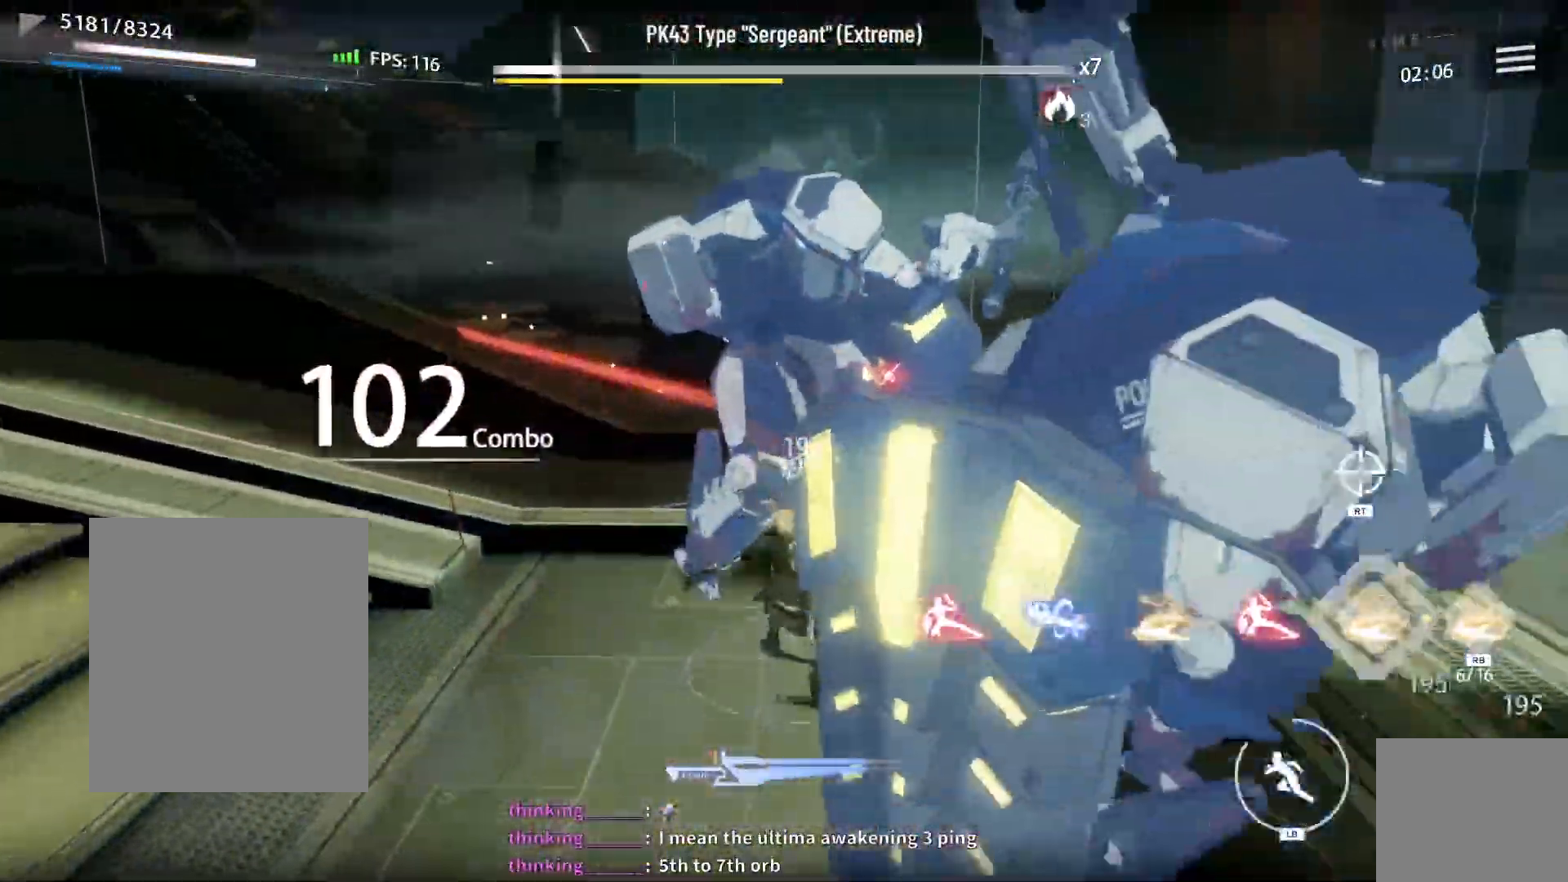
{"dt_ms": 500, "buttons": ["X"], "left_stick": "down-left", "right_stick": "center", "events": [[83, "X", "down"], [167, "X", "up"], [267, "X", "down"], [300, "left_stick", "down"], [350, "X", "up"], [383, "left_stick", "down-left"], [433, "X", "down"]]}
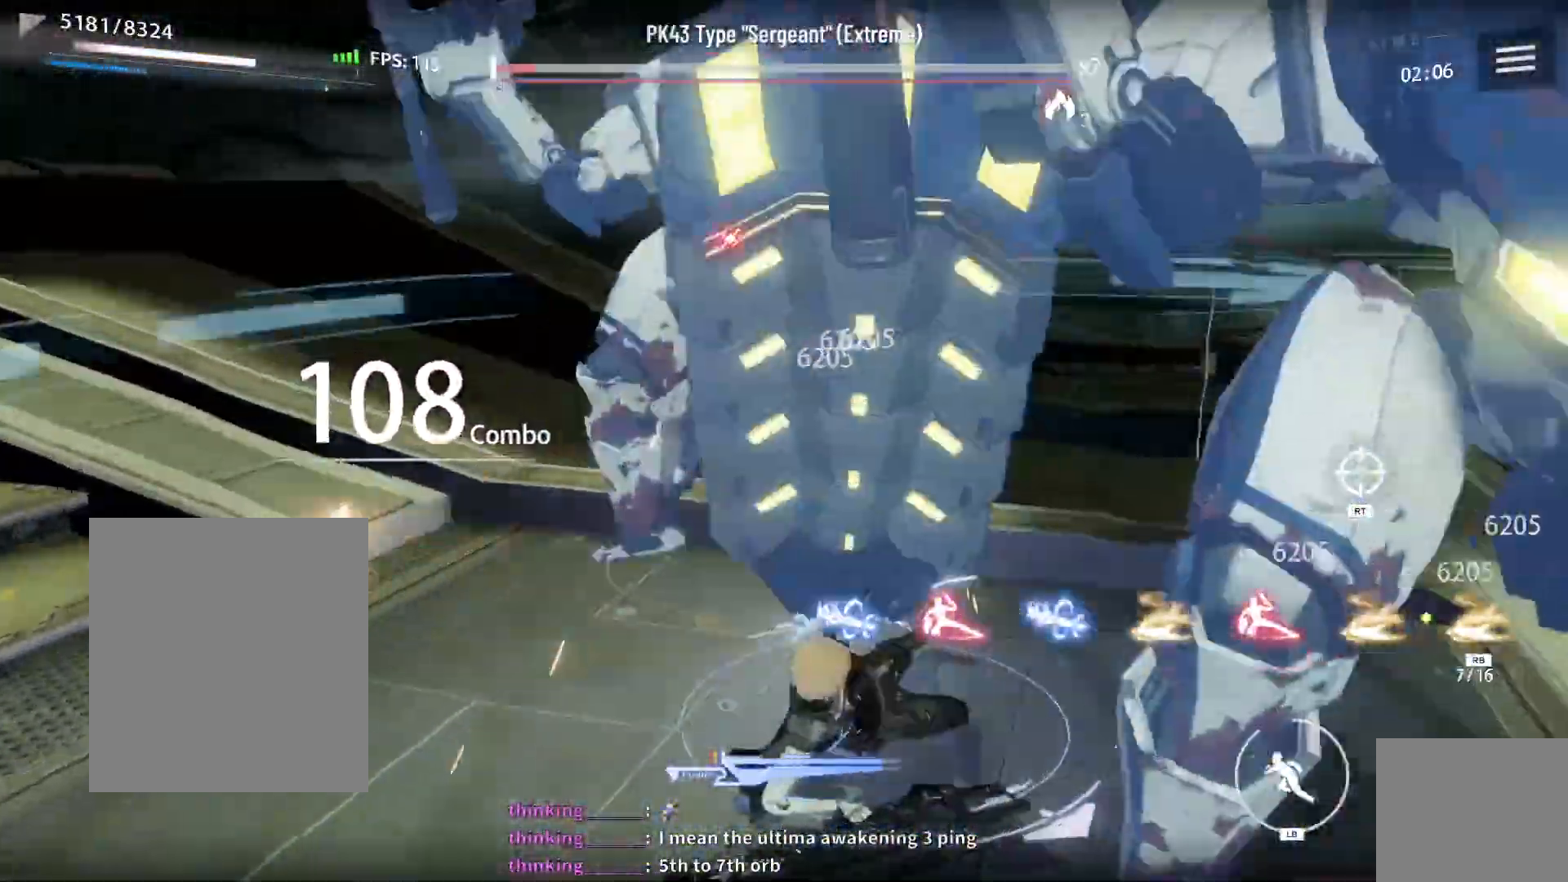
{"dt_ms": 500, "buttons": ["X"], "left_stick": "center", "right_stick": "center", "events": [[33, "X", "up"], [100, "X", "down"], [200, "X", "up"], [283, "X", "down"], [333, "left_stick", "center"], [367, "X", "up"], [467, "X", "down"]]}
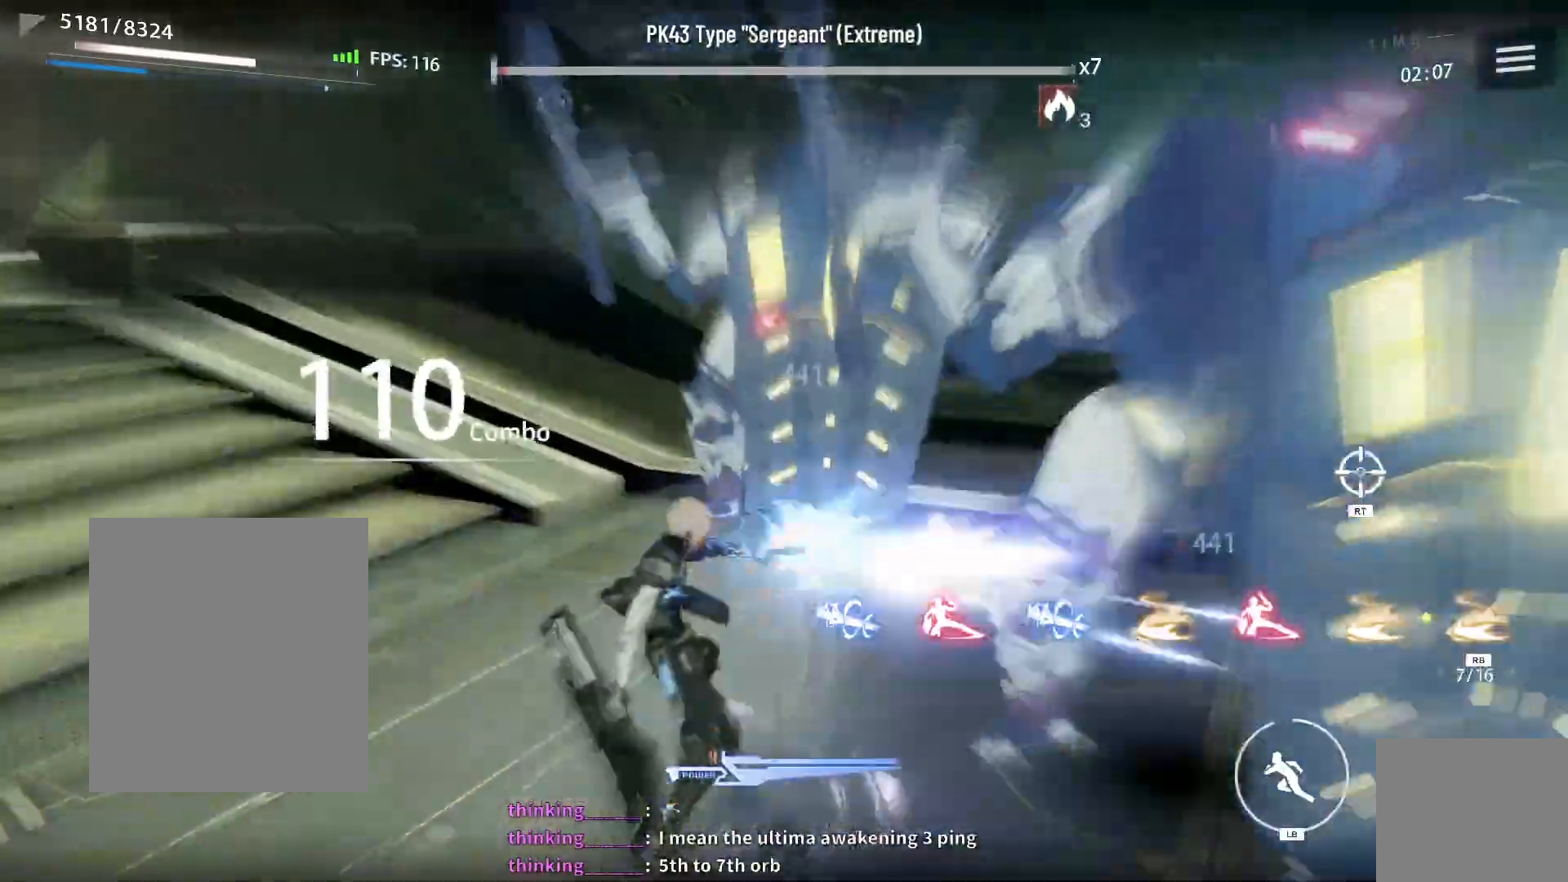
{"dt_ms": 500, "buttons": [], "left_stick": "center", "right_stick": "center", "events": [[50, "X", "up"], [217, "DPAD_DOWN", "down"], [333, "DPAD_DOWN", "up"], [350, "X", "down"], [417, "X", "up"]]}
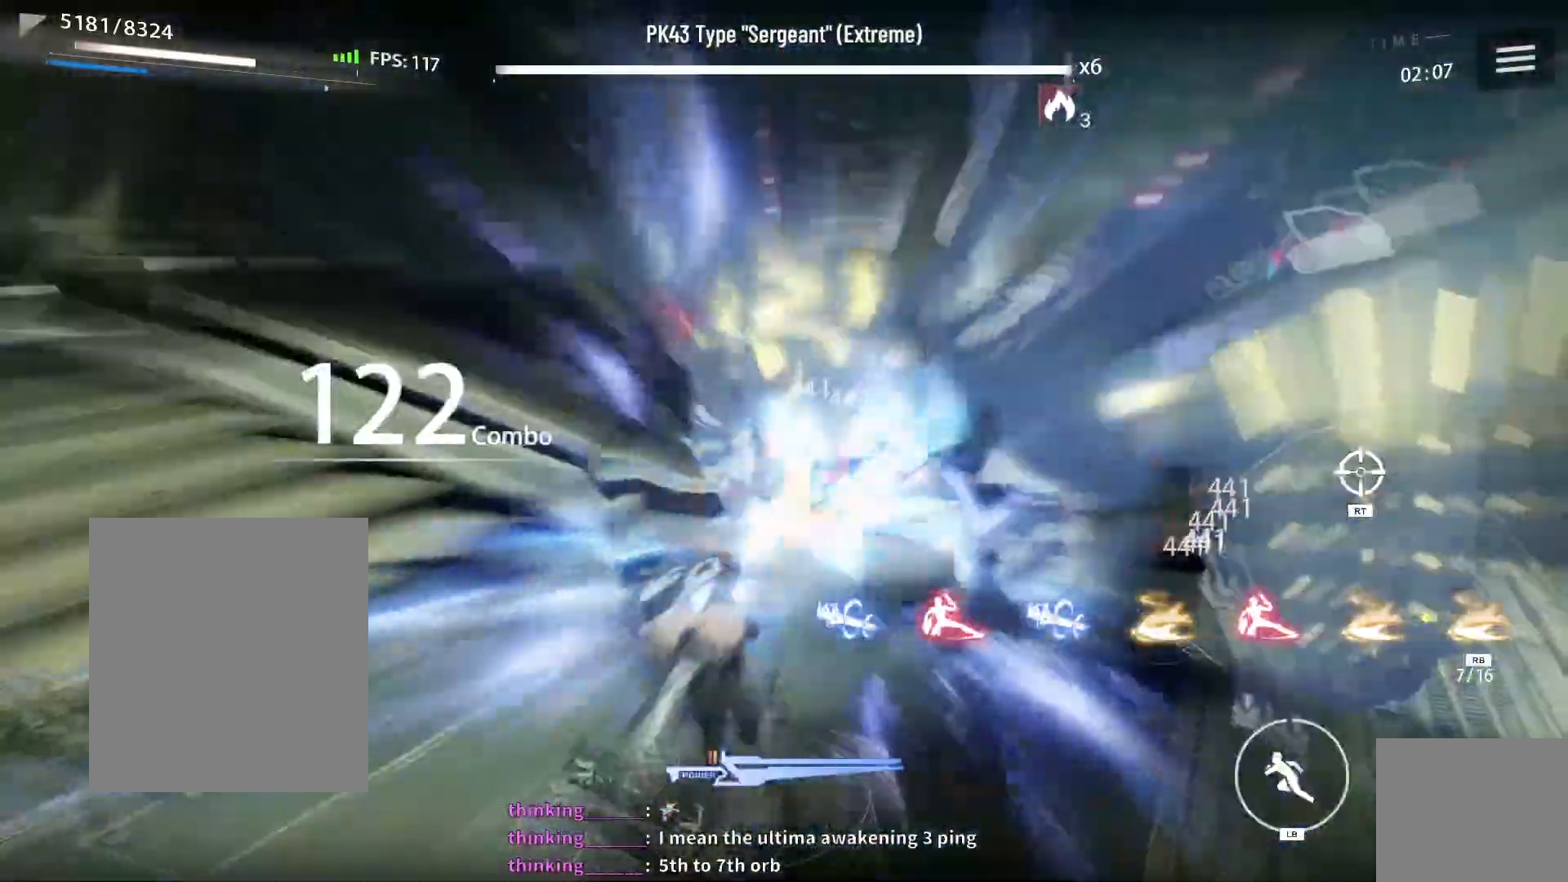
{"dt_ms": 500, "buttons": ["DPAD_DOWN"], "left_stick": "center", "right_stick": "center", "events": [[17, "X", "down"], [33, "left_stick", "down-left"], [100, "X", "up"], [150, "left_stick", "down"], [283, "left_stick", "center"], [433, "DPAD_DOWN", "down"]]}
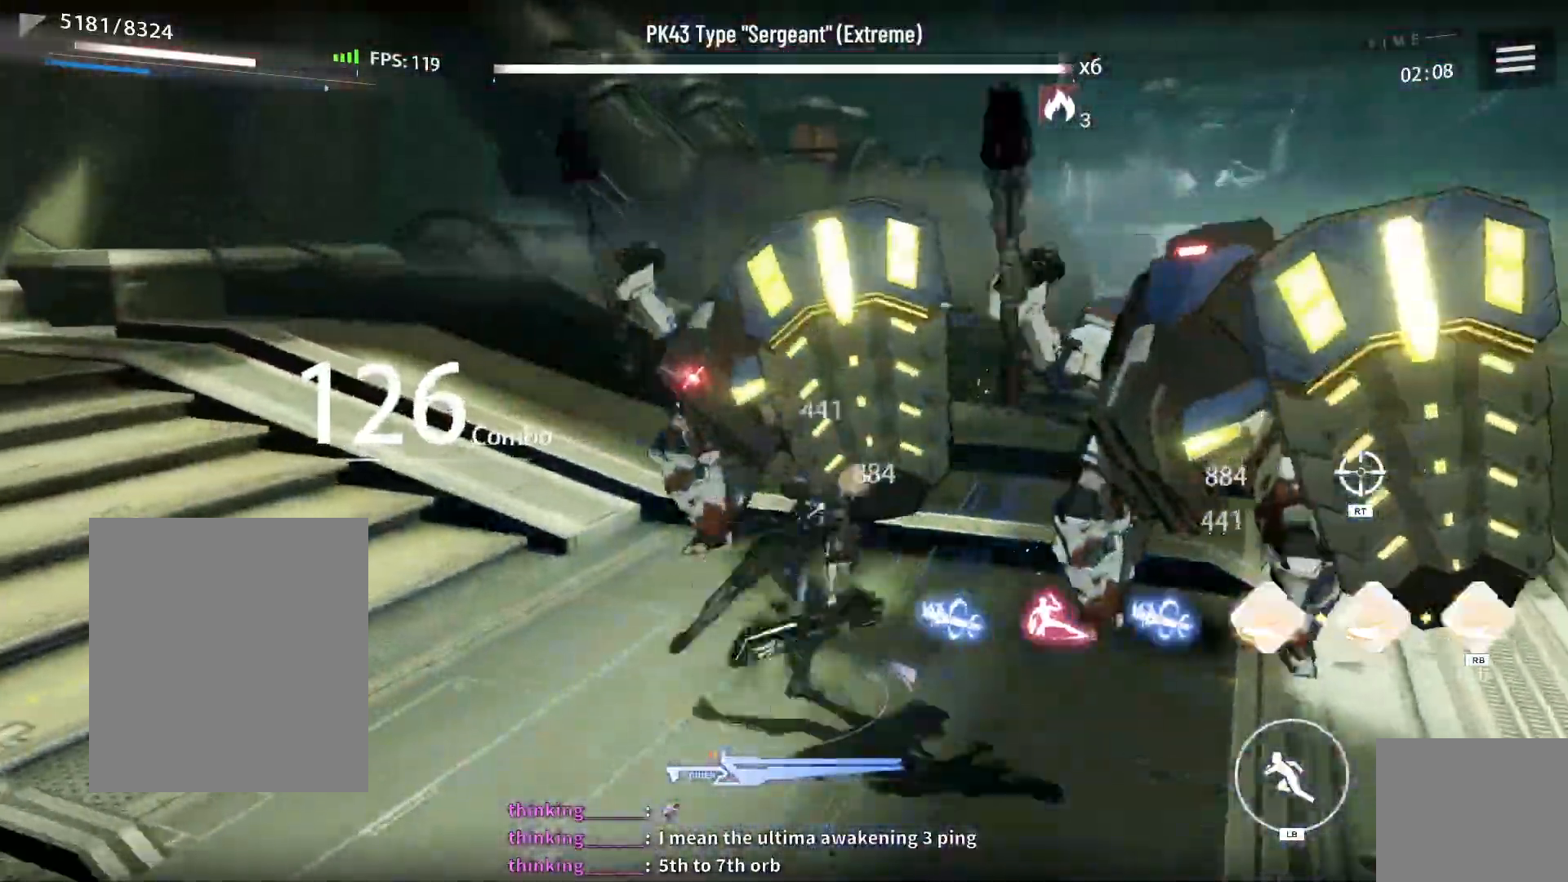
{"dt_ms": 500, "buttons": [], "left_stick": "down", "right_stick": "center"}
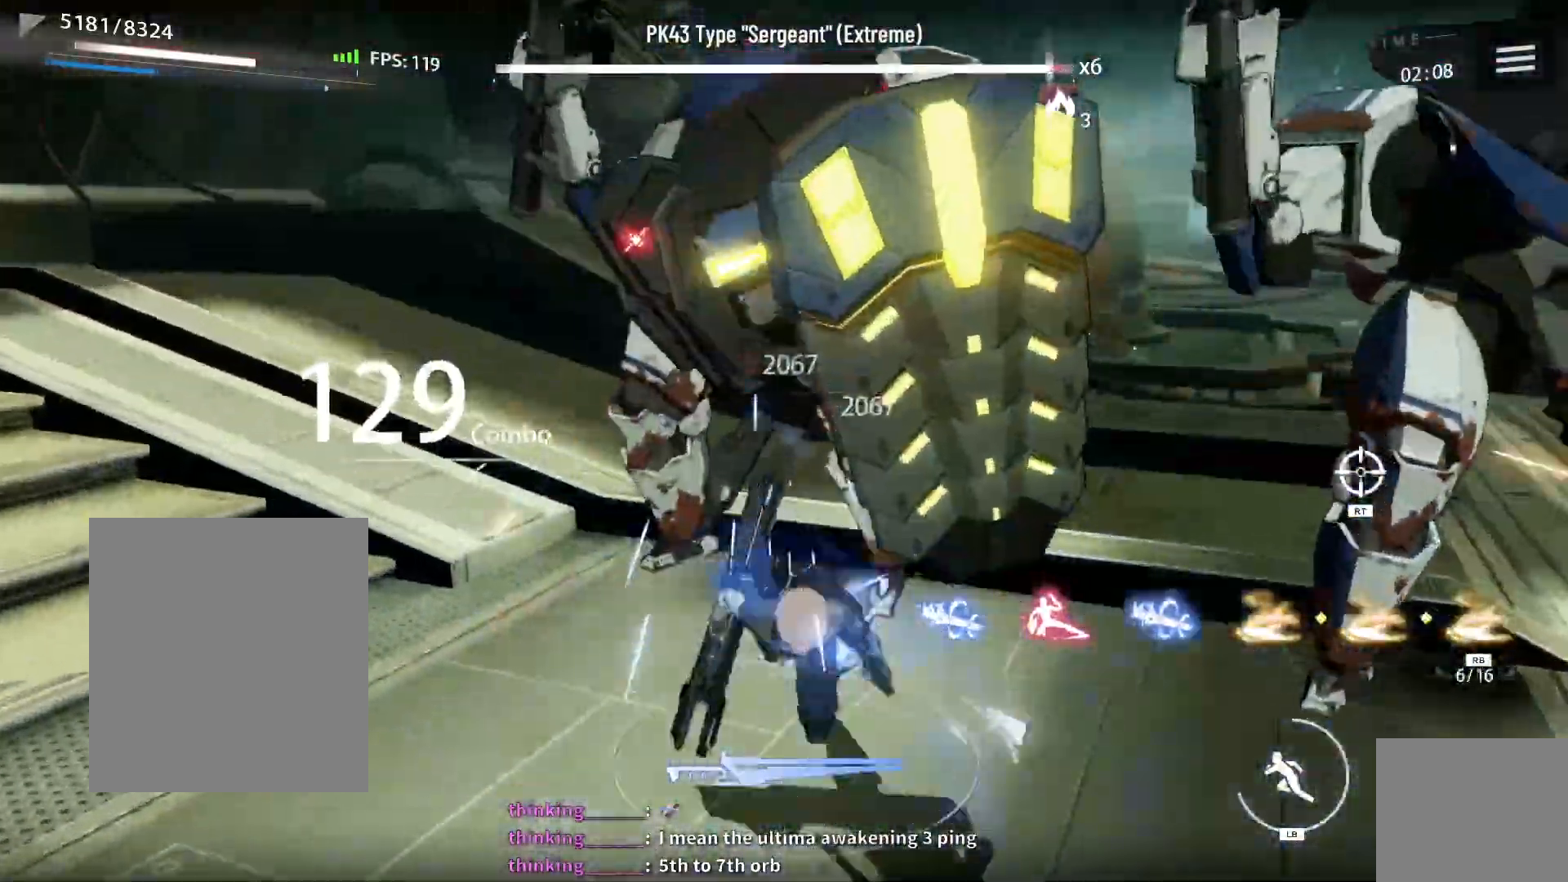
{"dt_ms": 500, "buttons": [], "left_stick": "center", "right_stick": "center", "events": [[50, "left_stick", "center"], [183, "R1", "down"], [250, "R1", "up"], [333, "R1", "down"], [483, "R1", "up"]]}
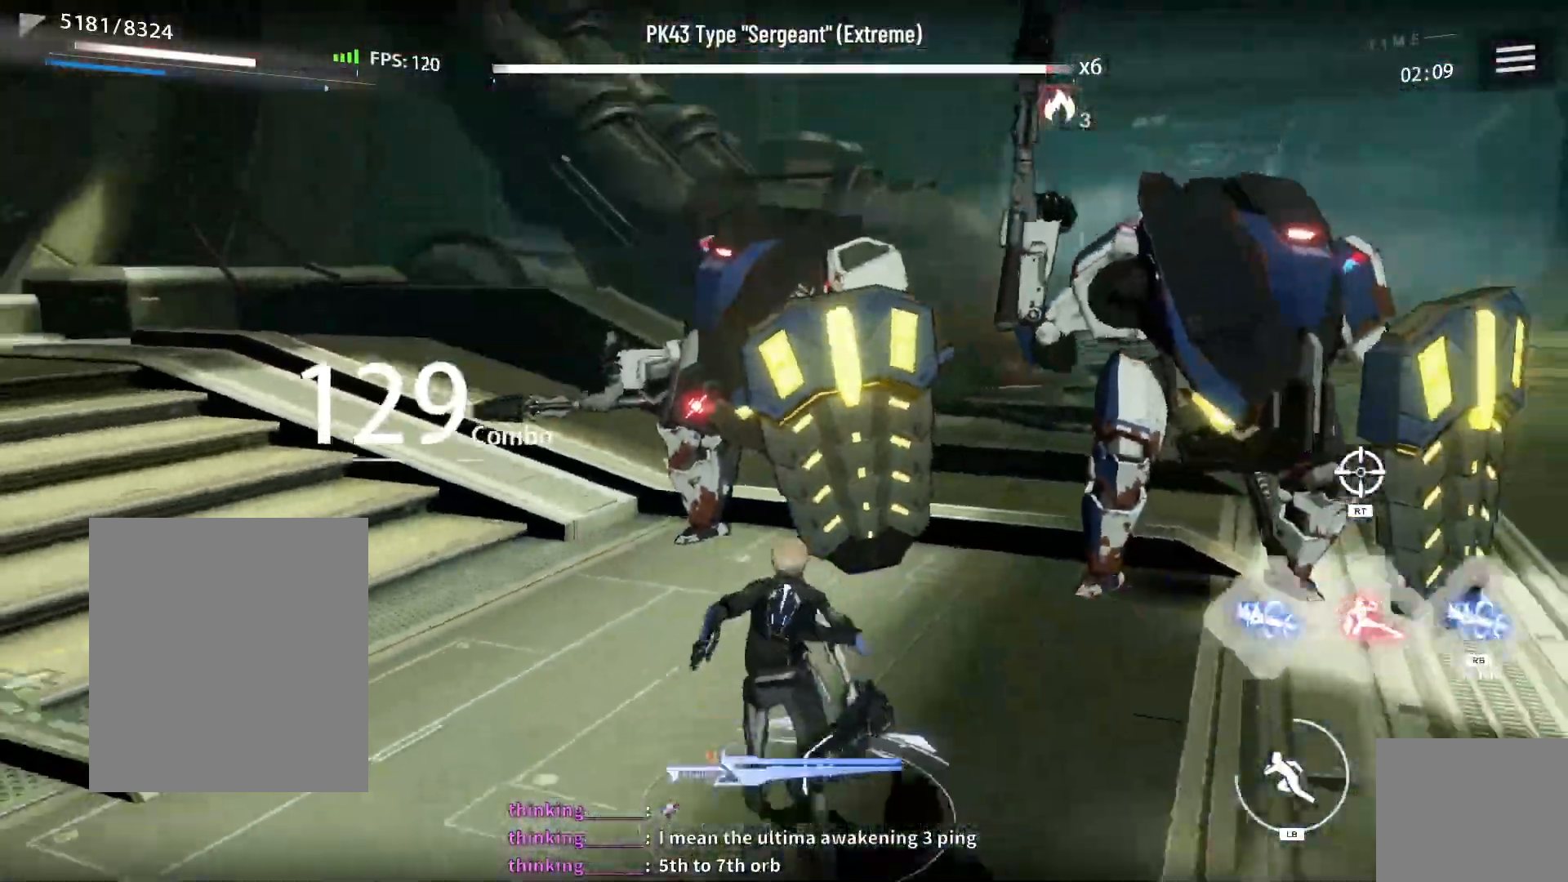
{"dt_ms": 500, "buttons": ["X"], "left_stick": "center", "right_stick": "center", "events": [[117, "X", "down"], [200, "X", "up"], [300, "X", "down"], [350, "X", "up"], [433, "X", "down"]]}
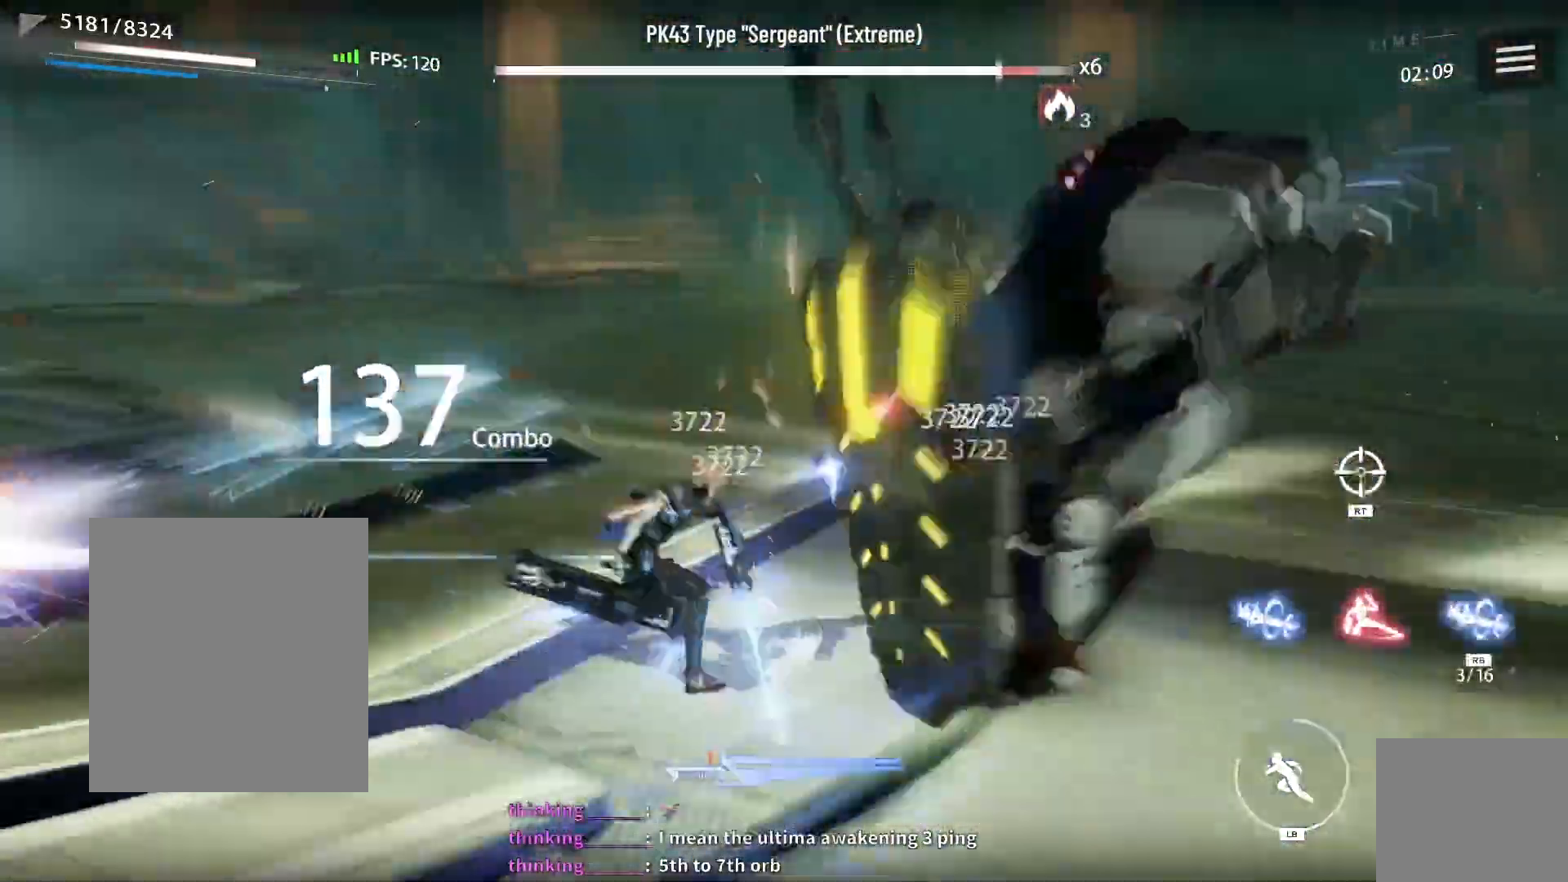
{"dt_ms": 500, "buttons": ["X"], "left_stick": "center", "right_stick": "center", "events": [[17, "X", "up"], [83, "X", "down"], [133, "X", "up"], [233, "X", "down"], [300, "X", "up"], [350, "X", "down"]]}
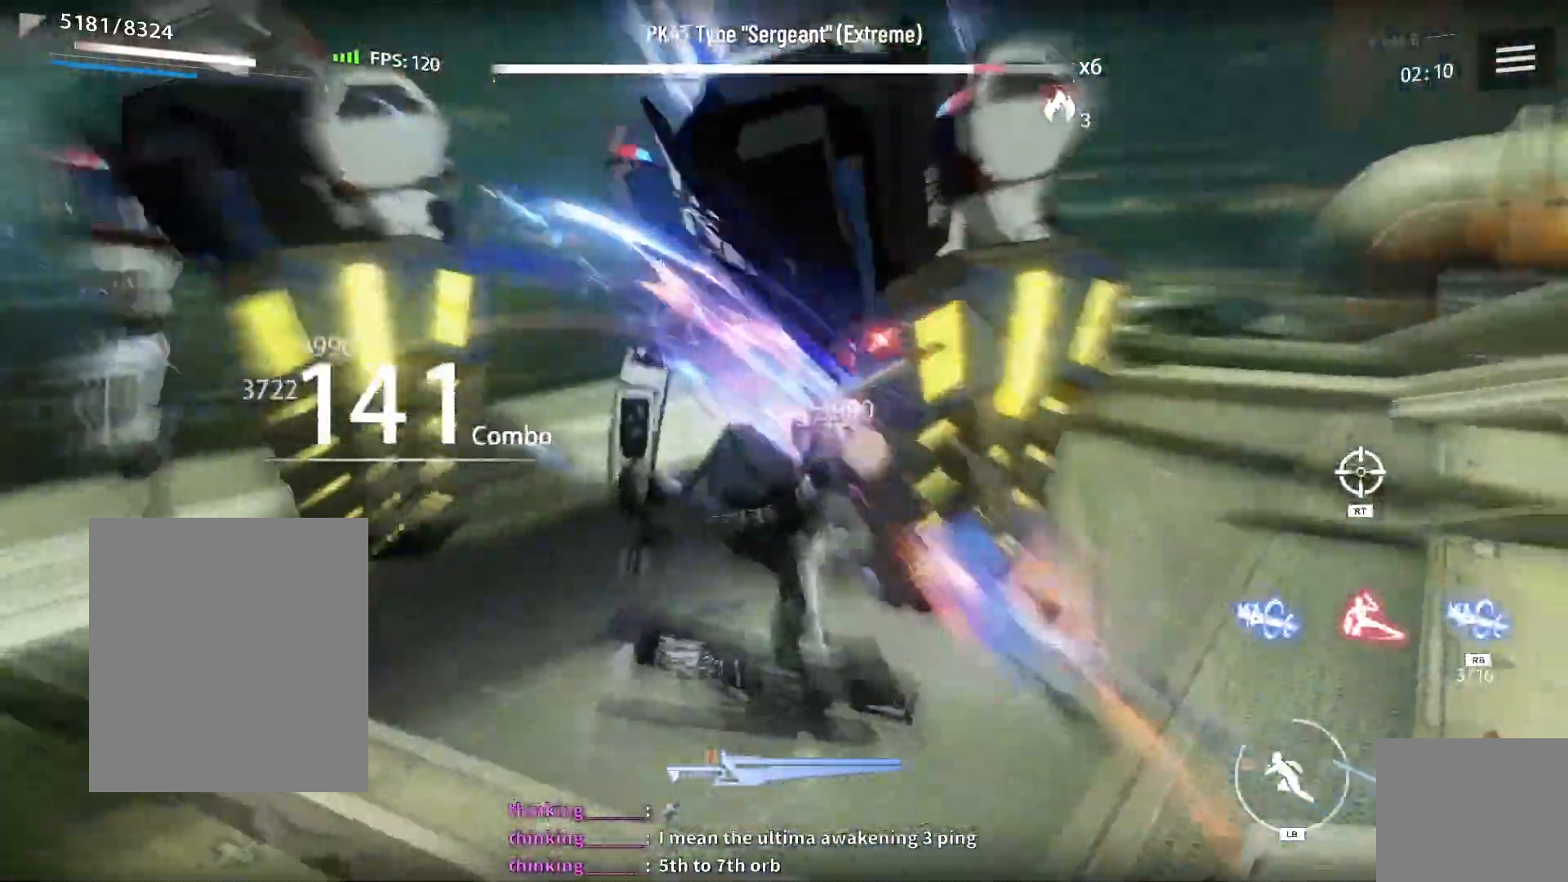
{"dt_ms": 500, "buttons": ["X"], "left_stick": "center", "right_stick": "center", "events": []}
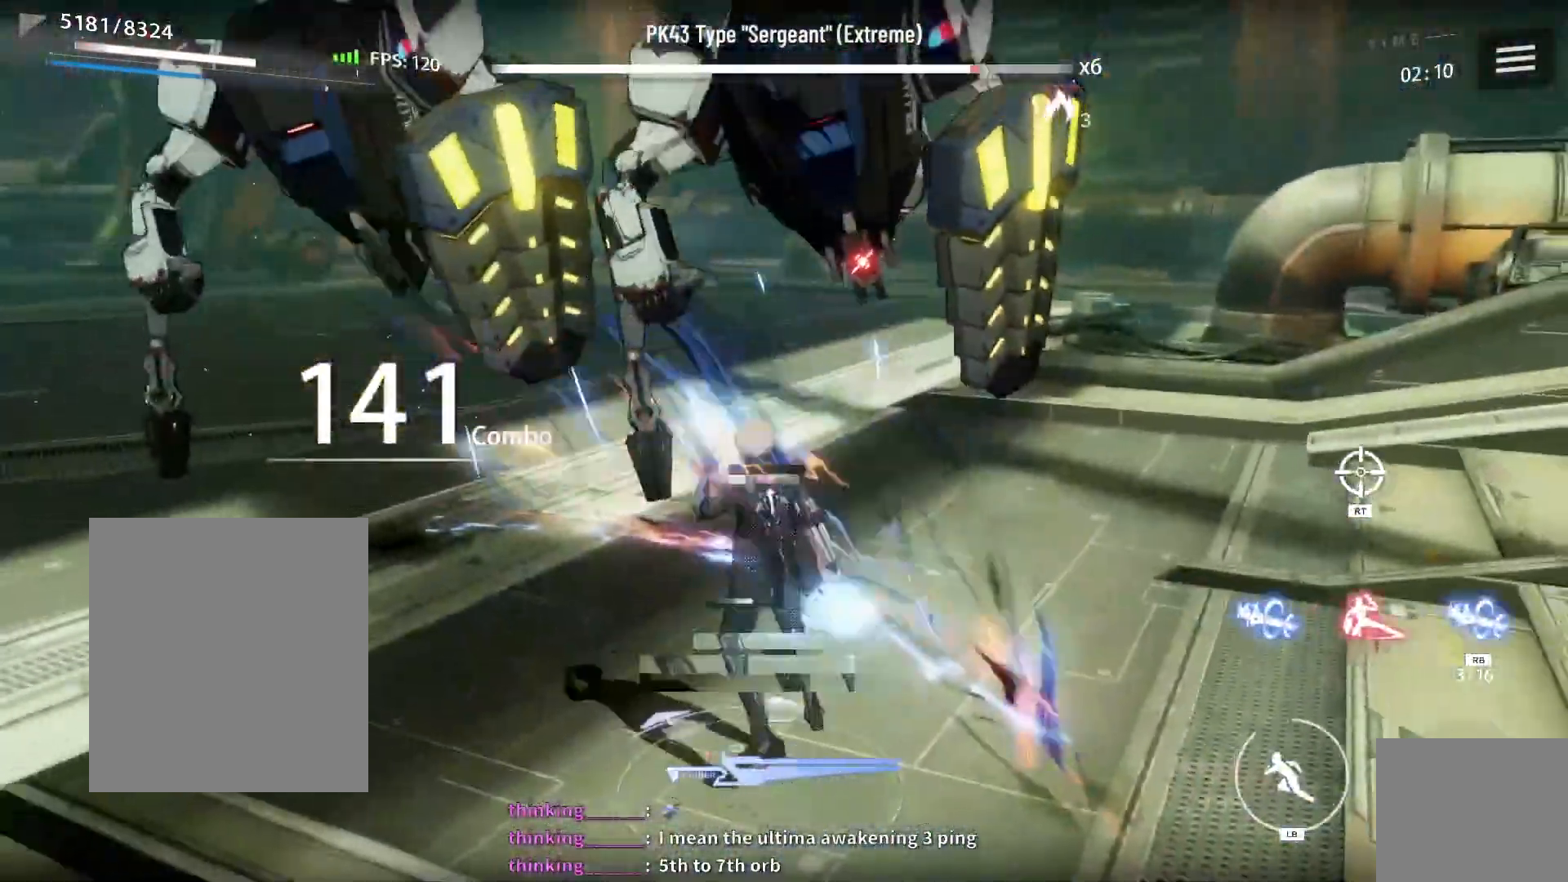
{"dt_ms": 500, "buttons": ["X"], "left_stick": "center", "right_stick": "center", "events": []}
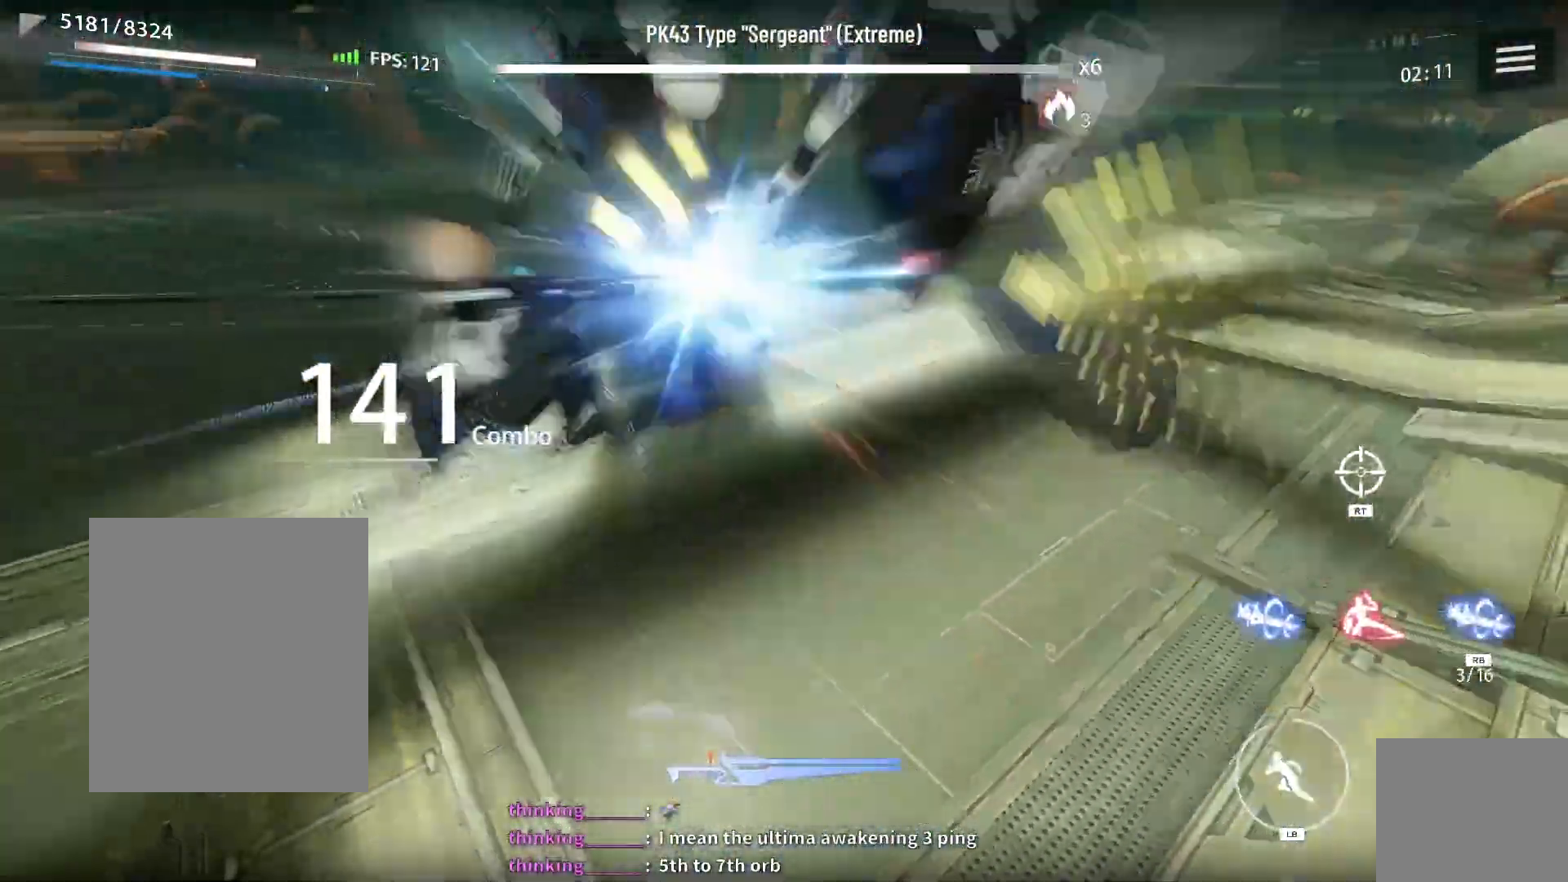
{"dt_ms": 500, "buttons": [], "left_stick": "center", "right_stick": "center", "events": [[50, "X", "up"], [183, "X", "down"], [217, "X", "up"], [350, "X", "down"], [400, "X", "up"]]}
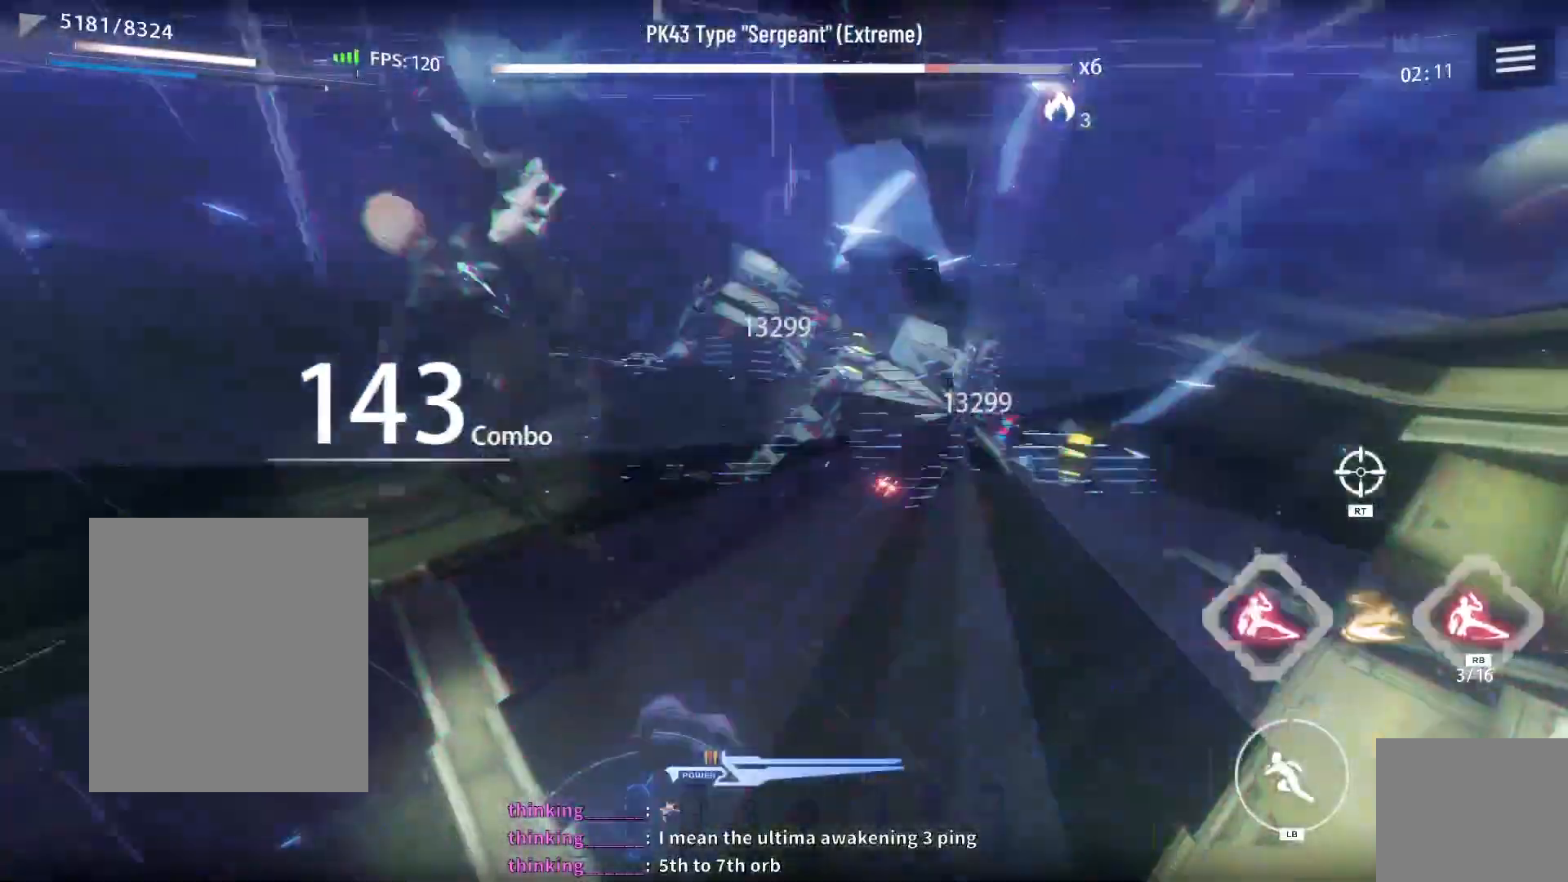
{"dt_ms": 500, "buttons": [], "left_stick": "center", "right_stick": "center", "events": [[17, "X", "down"], [67, "X", "up"], [183, "X", "down"], [250, "X", "up"], [350, "X", "down"], [433, "X", "up"]]}
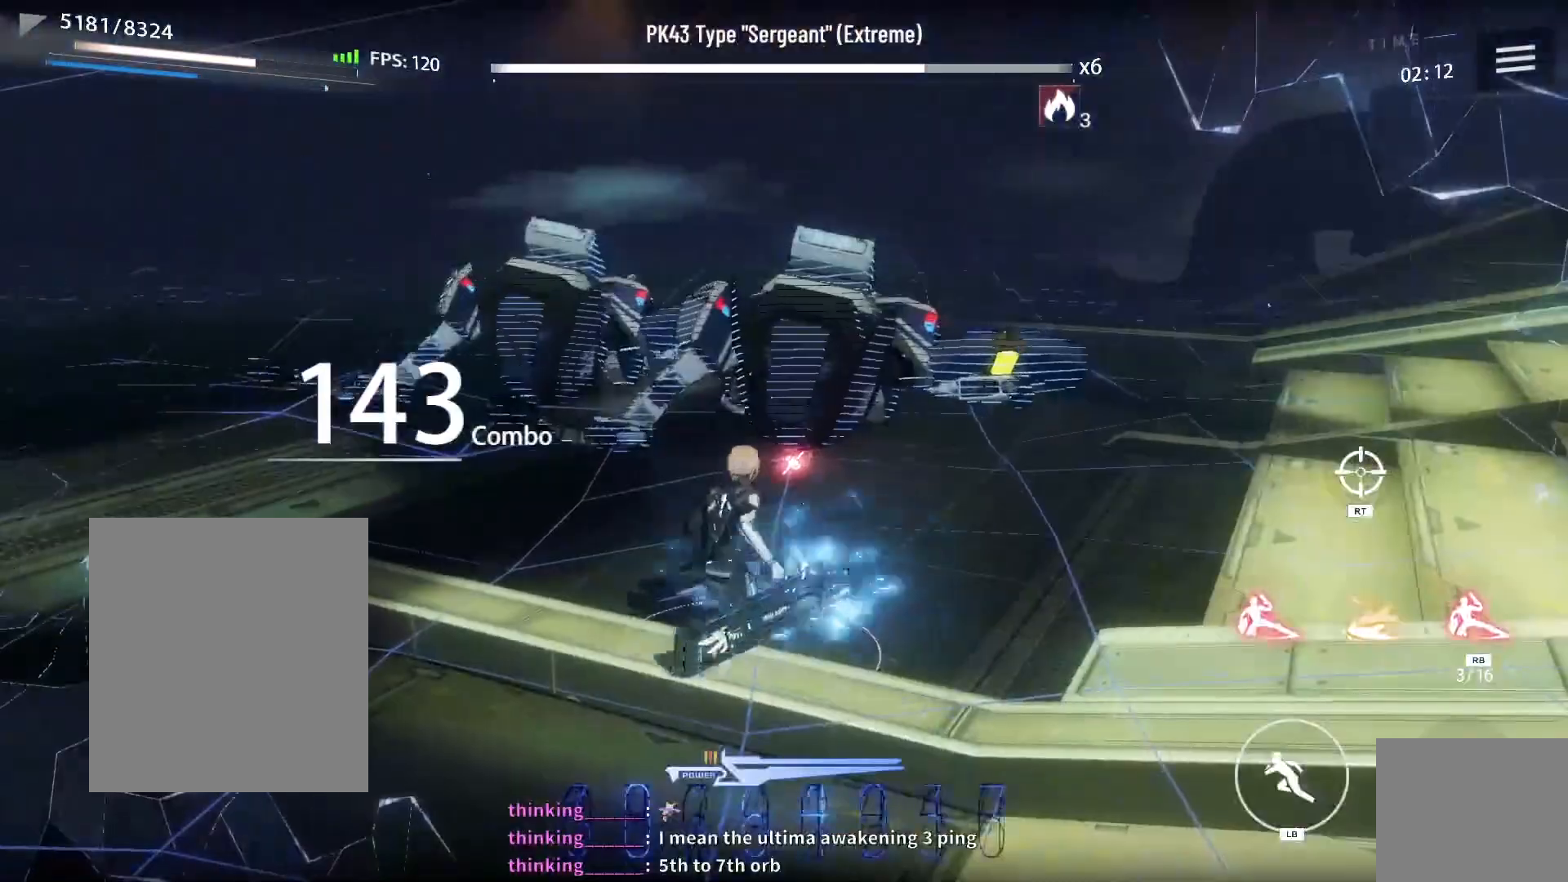
{"dt_ms": 500, "buttons": [], "left_stick": "center", "right_stick": "center", "events": [[33, "X", "down"], [117, "X", "up"], [200, "X", "down"], [283, "X", "up"], [383, "X", "down"], [450, "X", "up"]]}
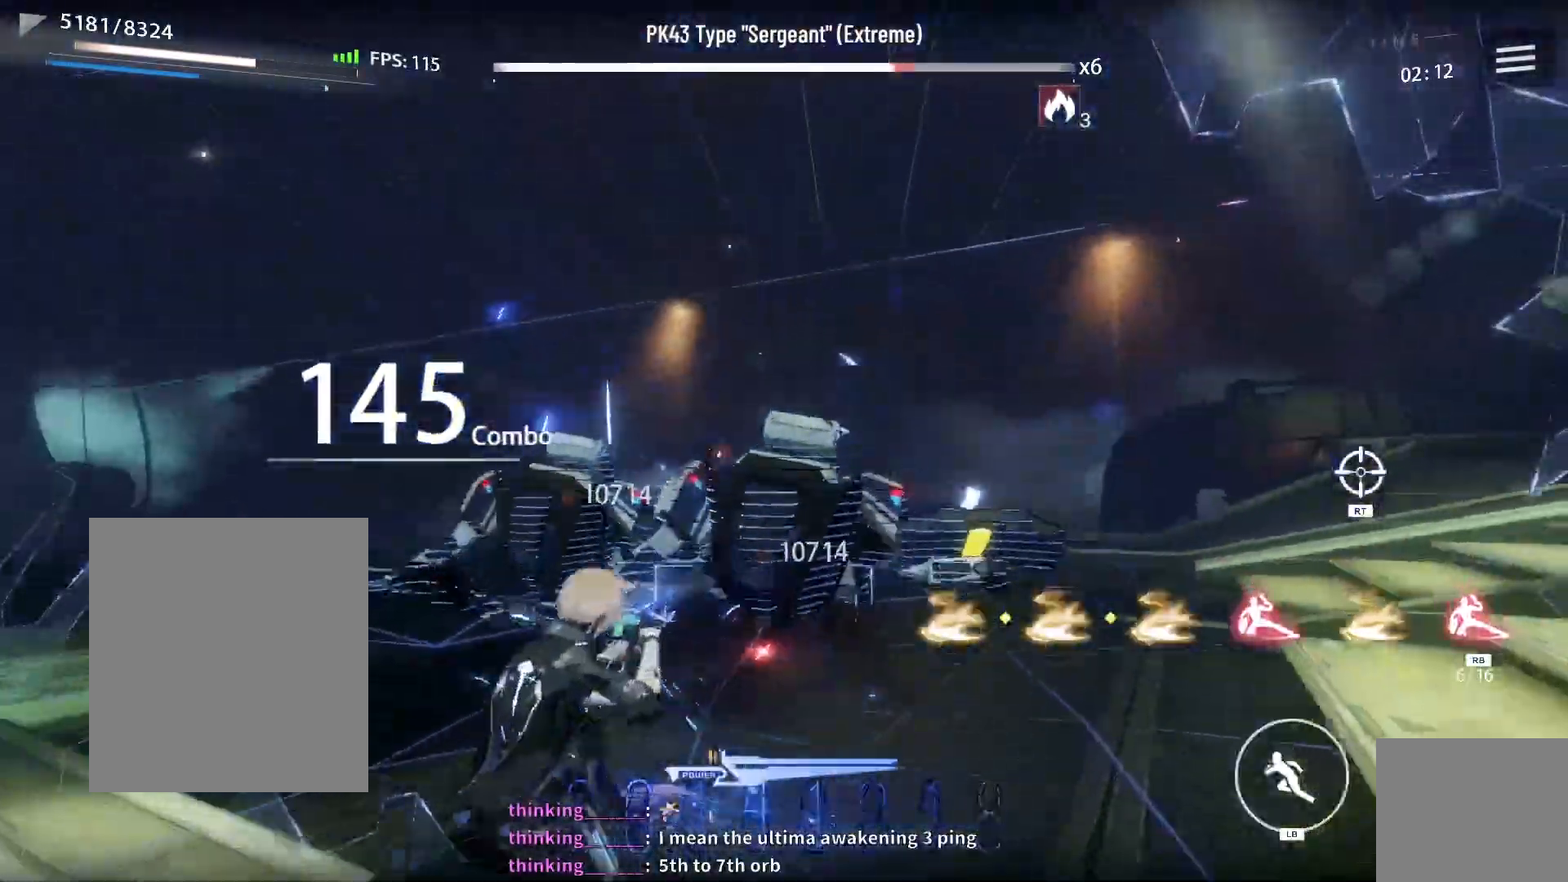
{"dt_ms": 500, "buttons": [], "left_stick": "center", "right_stick": "center", "events": [[50, "X", "down"], [133, "X", "up"], [217, "X", "down"], [317, "X", "up"], [383, "X", "down"], [450, "X", "up"]]}
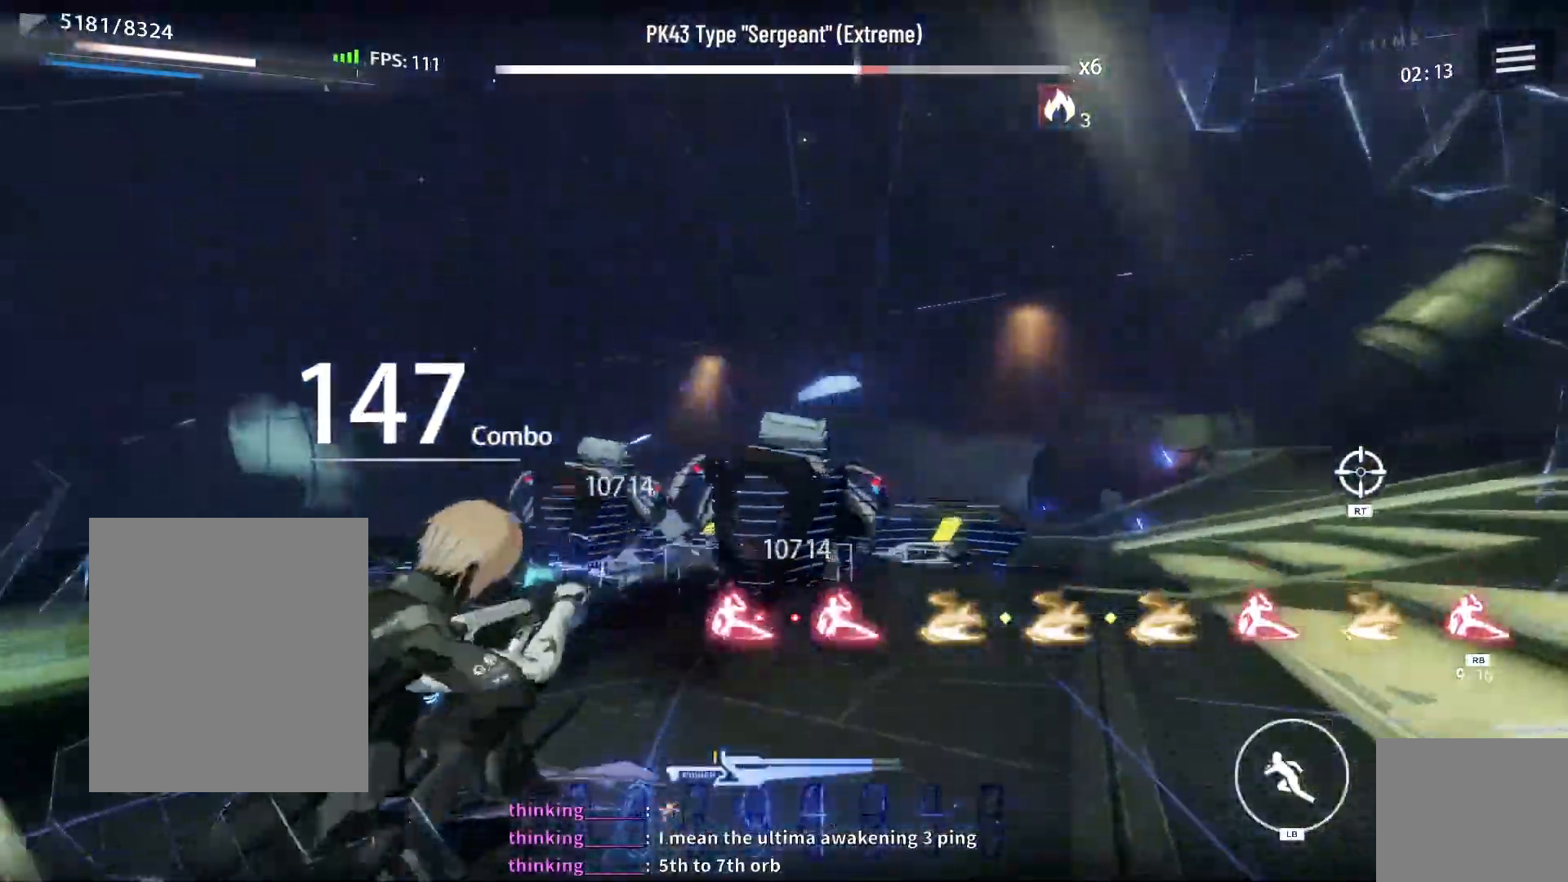
{"dt_ms": 500, "buttons": [], "left_stick": "center", "right_stick": "center", "events": [[33, "X", "down"], [117, "X", "up"], [167, "L2", "down"], [217, "DPAD_RIGHT", "down"], [350, "X", "down"], [367, "DPAD_RIGHT", "up"], [417, "L2", "up"], [417, "X", "up"]]}
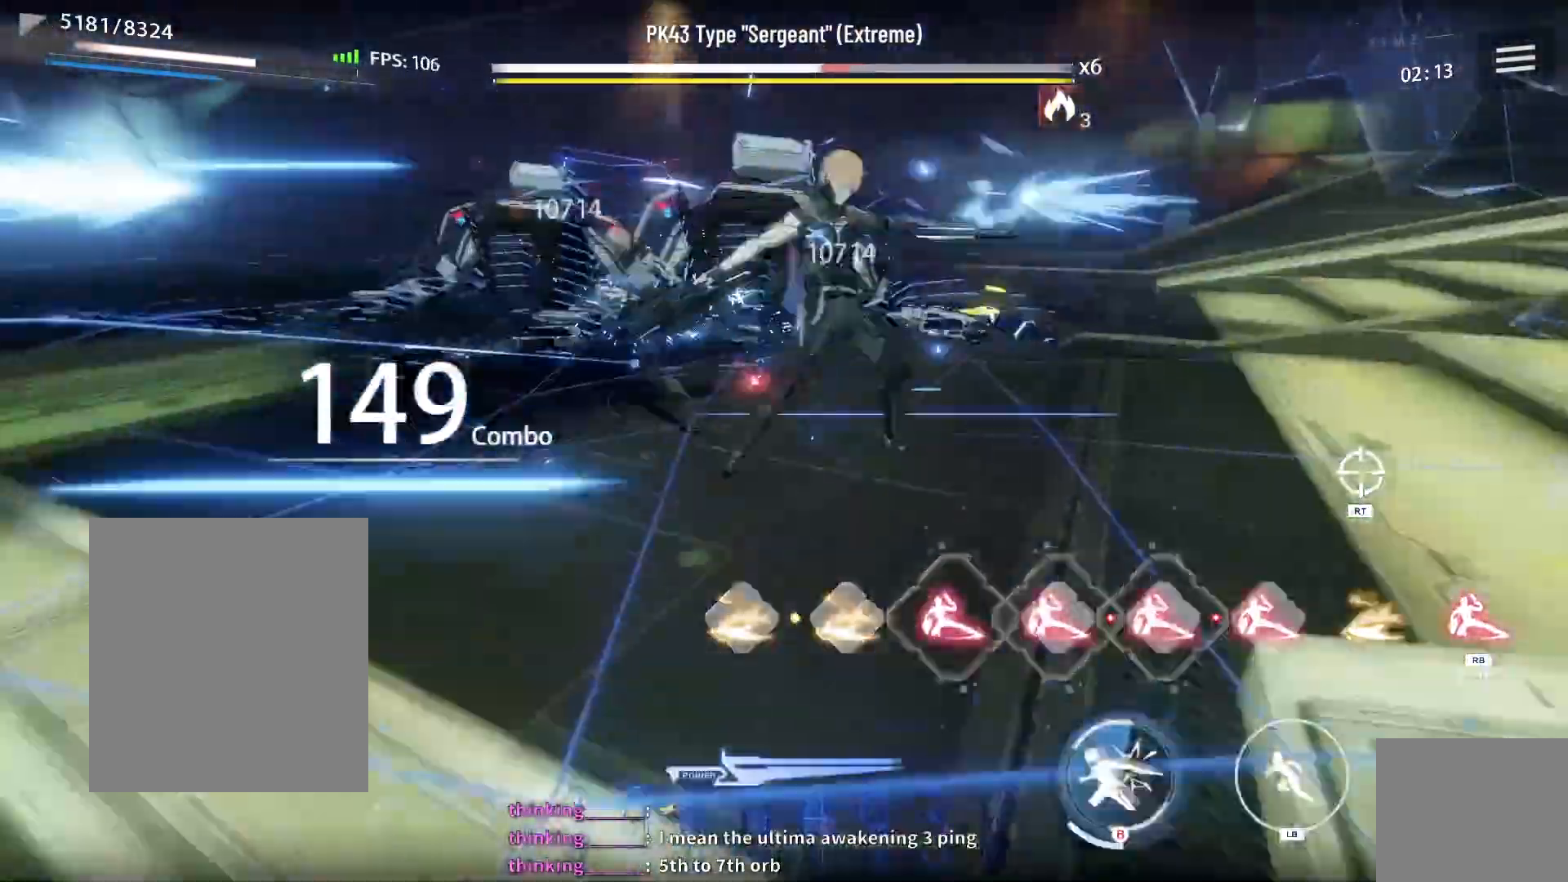
{"dt_ms": 500, "buttons": [], "left_stick": "up-left", "right_stick": "center", "events": [[33, "X", "down"], [117, "X", "up"], [200, "X", "down"], [283, "X", "up"], [300, "left_stick", "up-left"], [367, "X", "down"], [450, "X", "up"]]}
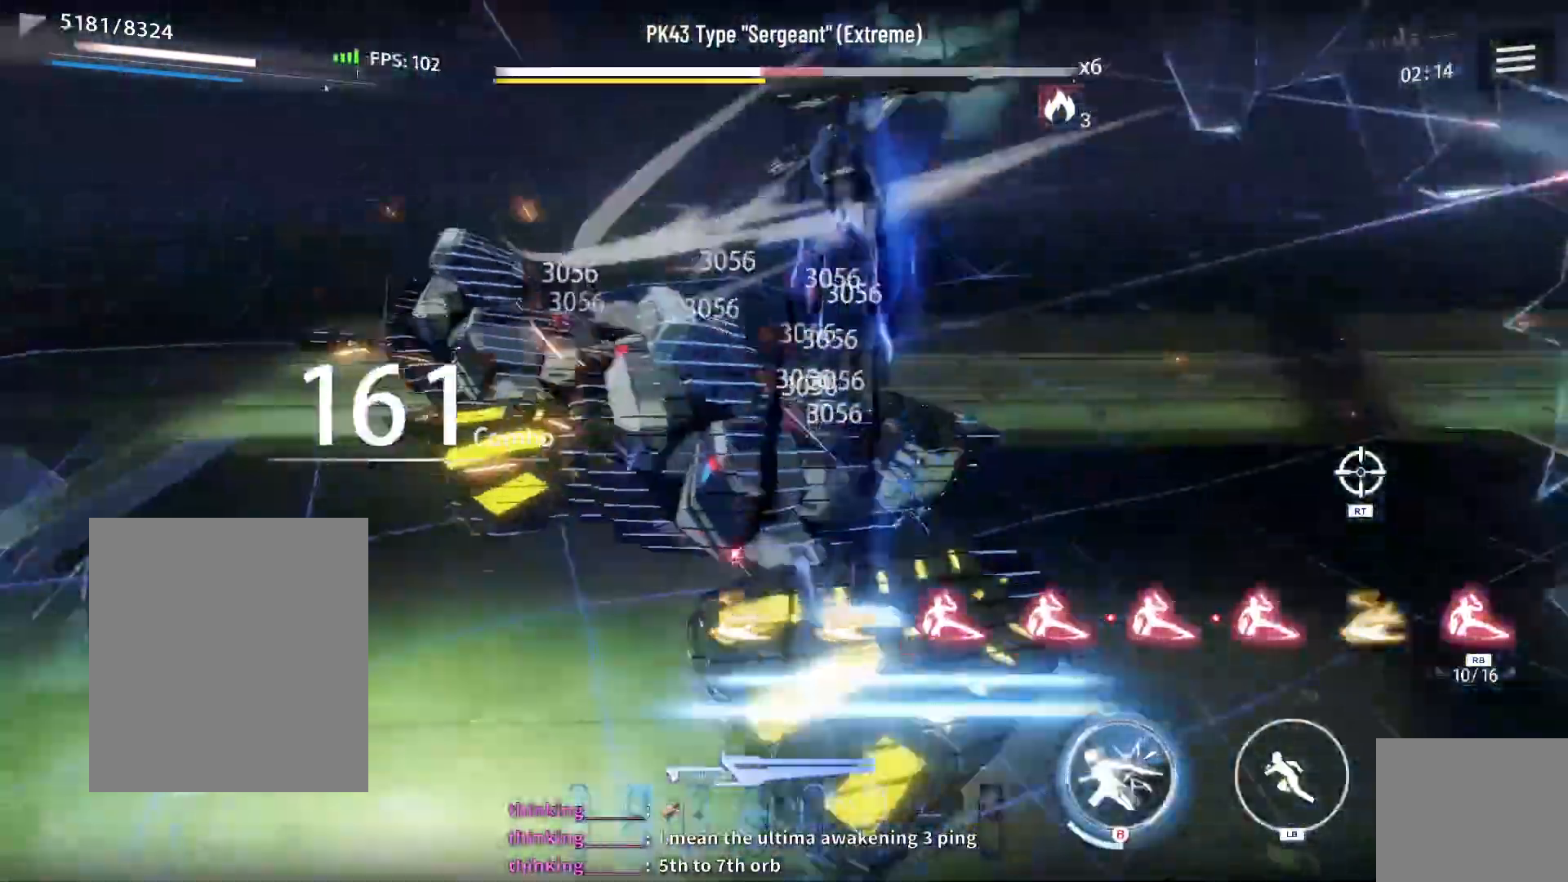
{"dt_ms": 500, "buttons": ["X"], "left_stick": "center", "right_stick": "center", "events": [[50, "X", "down"], [133, "L1", "down"], [150, "X", "up"], [250, "L1", "up"], [267, "X", "down"], [300, "left_stick", "center"], [350, "X", "up"], [450, "X", "down"]]}
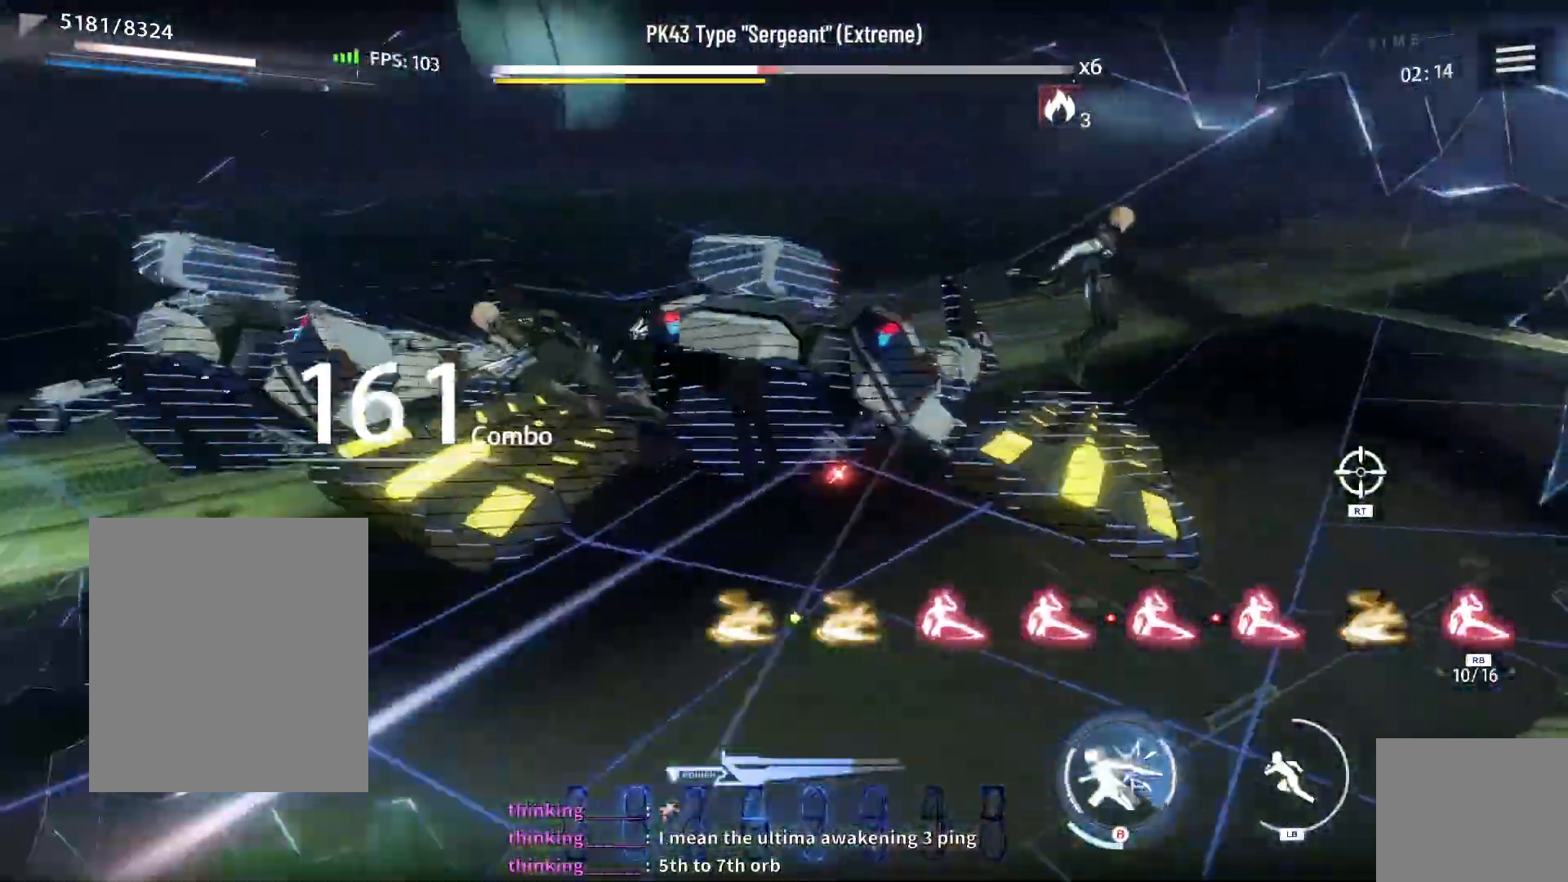
{"dt_ms": 500, "buttons": ["DPAD_LEFT"], "left_stick": "center", "right_stick": "center", "events": [[33, "X", "up"], [150, "X", "down"], [233, "X", "up"], [317, "X", "down"], [400, "X", "up"], [500, "DPAD_LEFT", "down"]]}
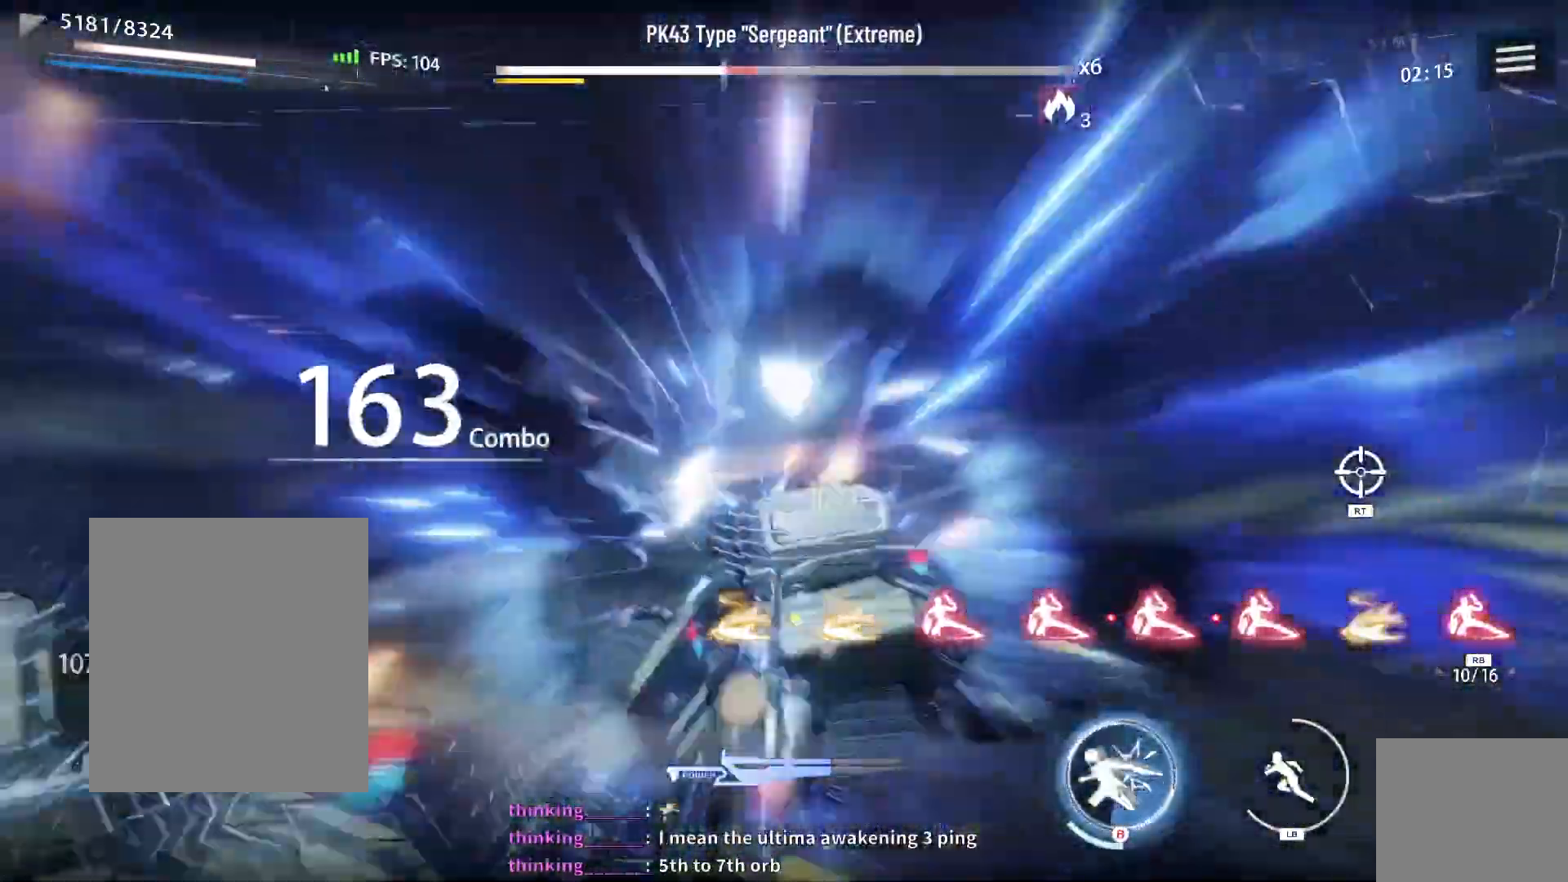
{"dt_ms": 500, "buttons": ["L1"], "left_stick": "up-left", "right_stick": "center", "events": [[133, "X", "down"], [150, "DPAD_LEFT", "up"], [217, "X", "up"], [300, "X", "down"], [367, "left_stick", "up-left"], [400, "X", "up"], [433, "L1", "down"]]}
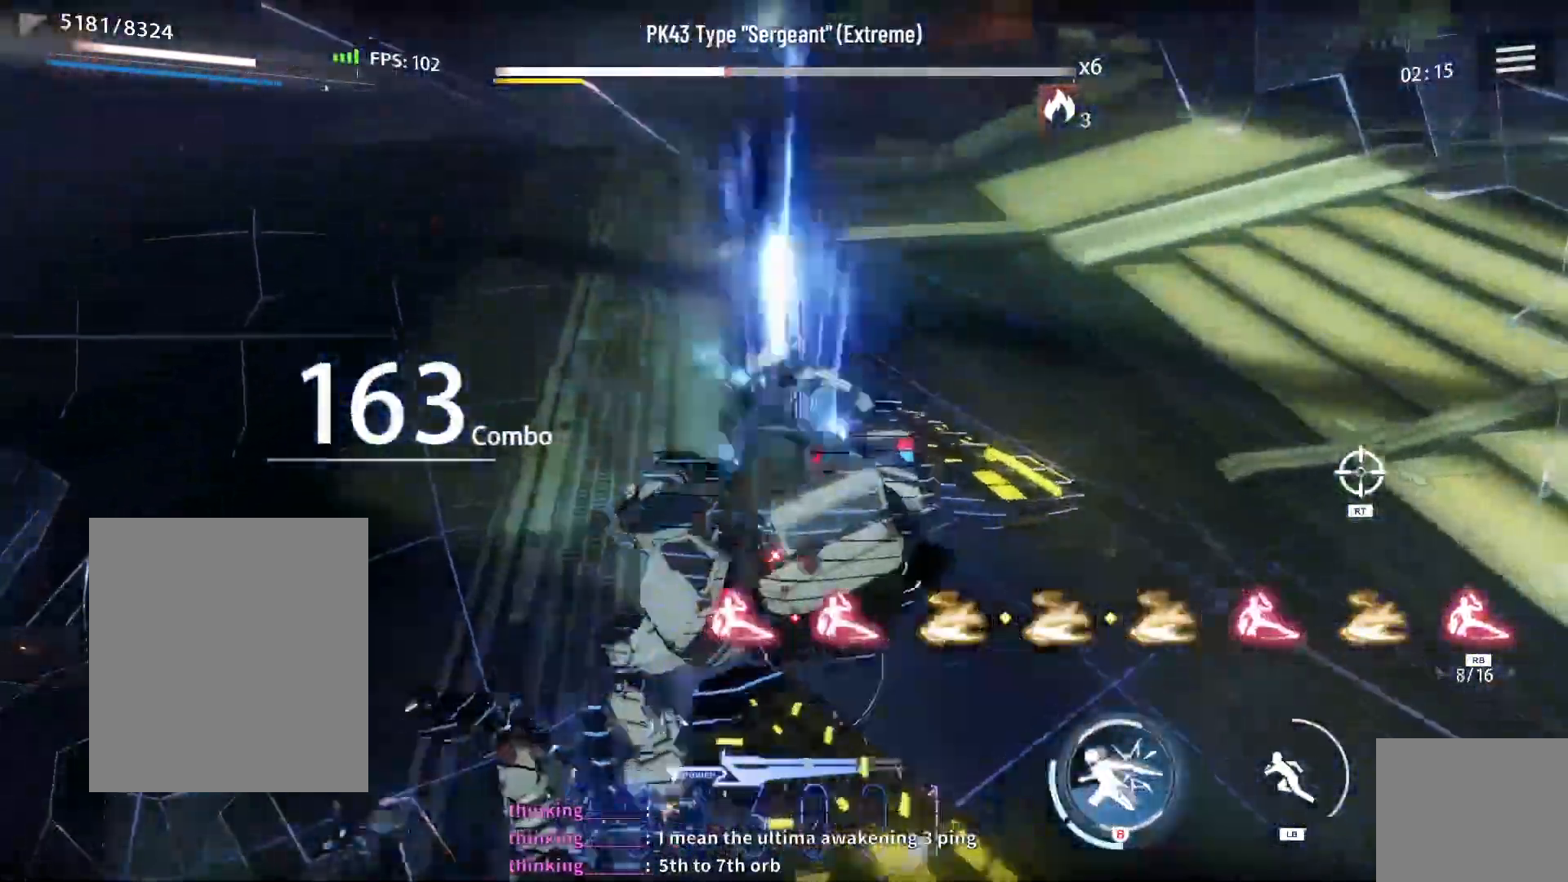
{"dt_ms": 500, "buttons": ["X"], "left_stick": "center", "right_stick": "center", "events": [[67, "L1", "up"], [67, "X", "down"], [133, "left_stick", "center"], [183, "X", "up"], [283, "X", "down"], [383, "X", "up"], [483, "X", "down"]]}
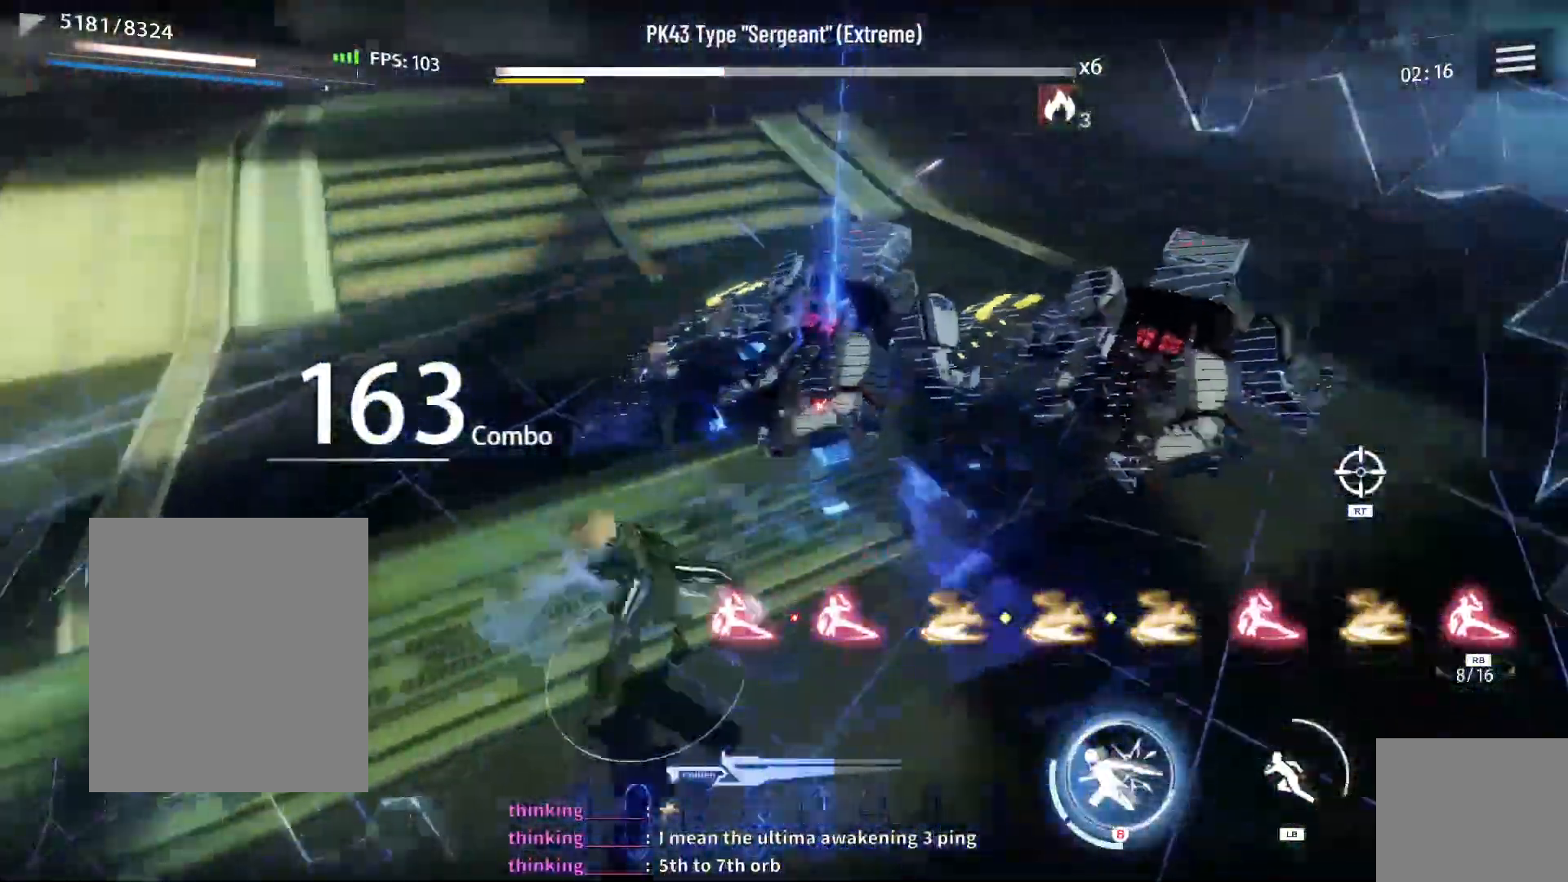
{"dt_ms": 500, "buttons": ["X"], "left_stick": "center", "right_stick": "center", "events": [[67, "X", "up"], [167, "X", "down"], [250, "X", "up"], [317, "X", "down"], [417, "X", "up"], [483, "X", "down"]]}